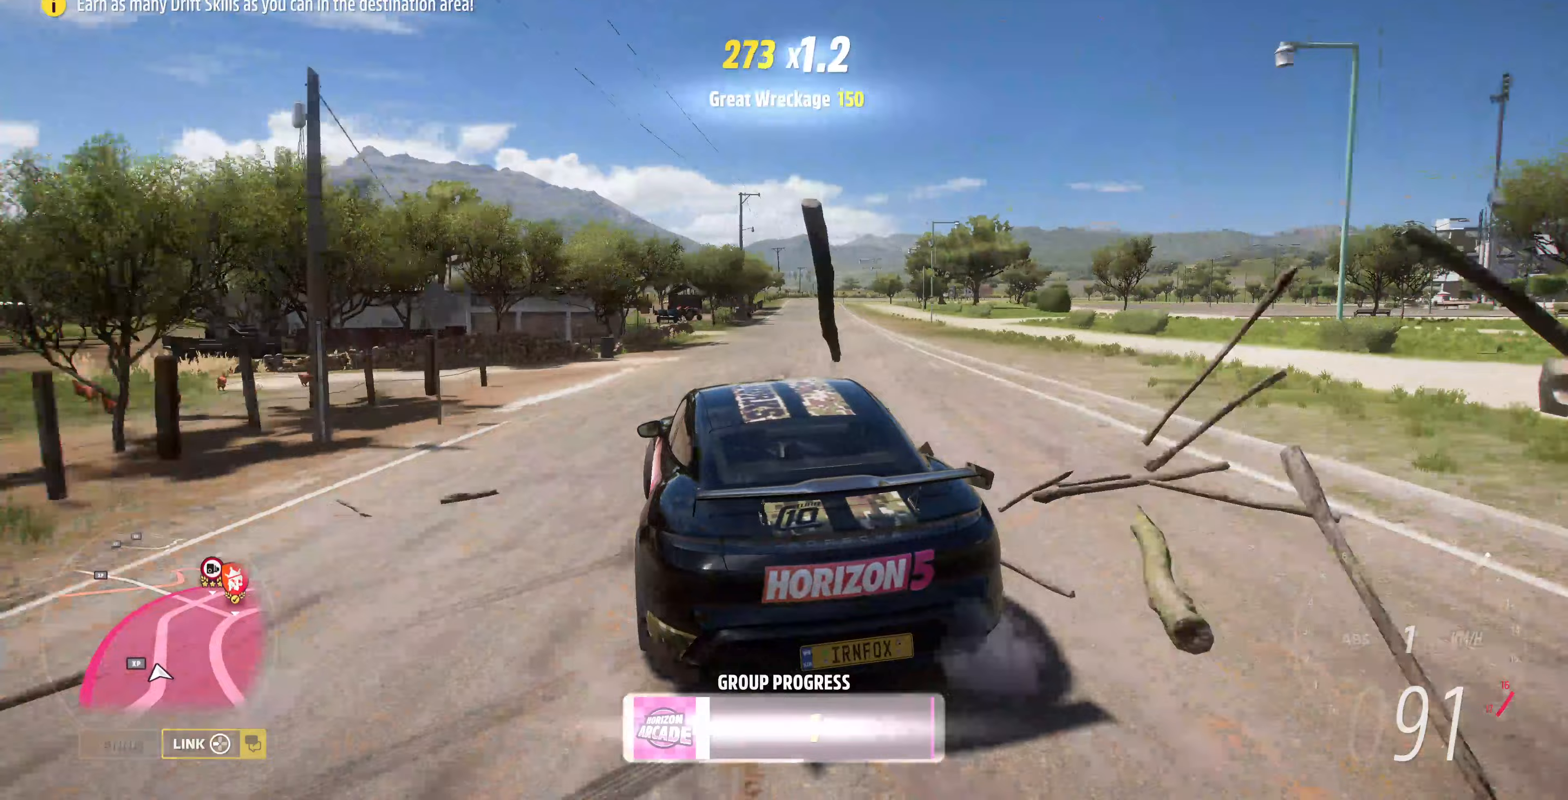
Gameplay with a controller (PlayStation layout); each line is a JSON object with the inputs held at the frame after it. "events" lists button and stick changes between this image and that frame as [ms after this image, input, new state], when the widget could be followed in between.
{"buttons": ["R2"], "left_stick": "center", "right_stick": "up", "events": [[167, "right_stick", "up"]]}
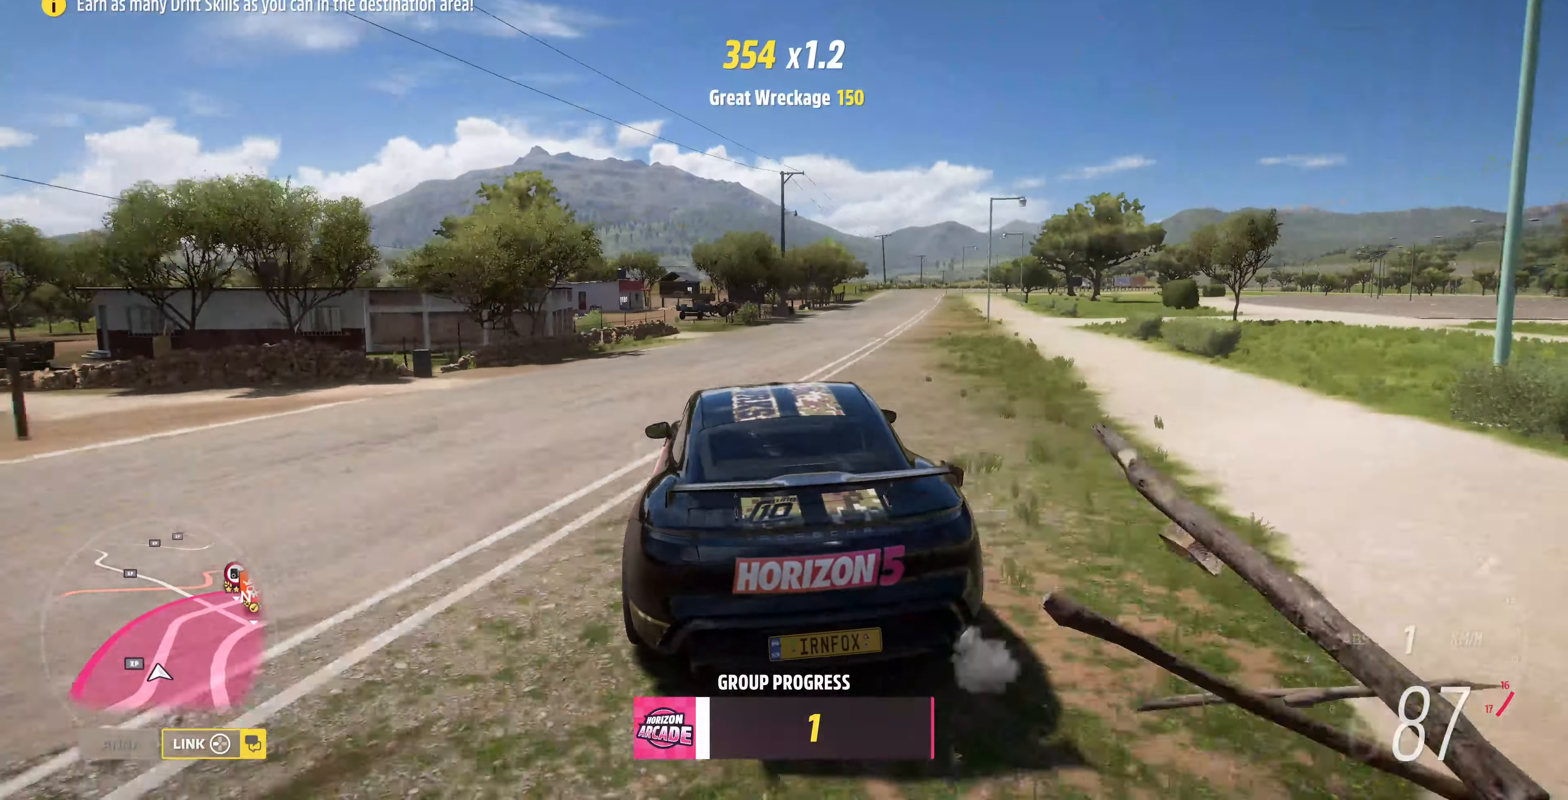
{"buttons": ["R2"], "left_stick": "center", "right_stick": "up", "events": []}
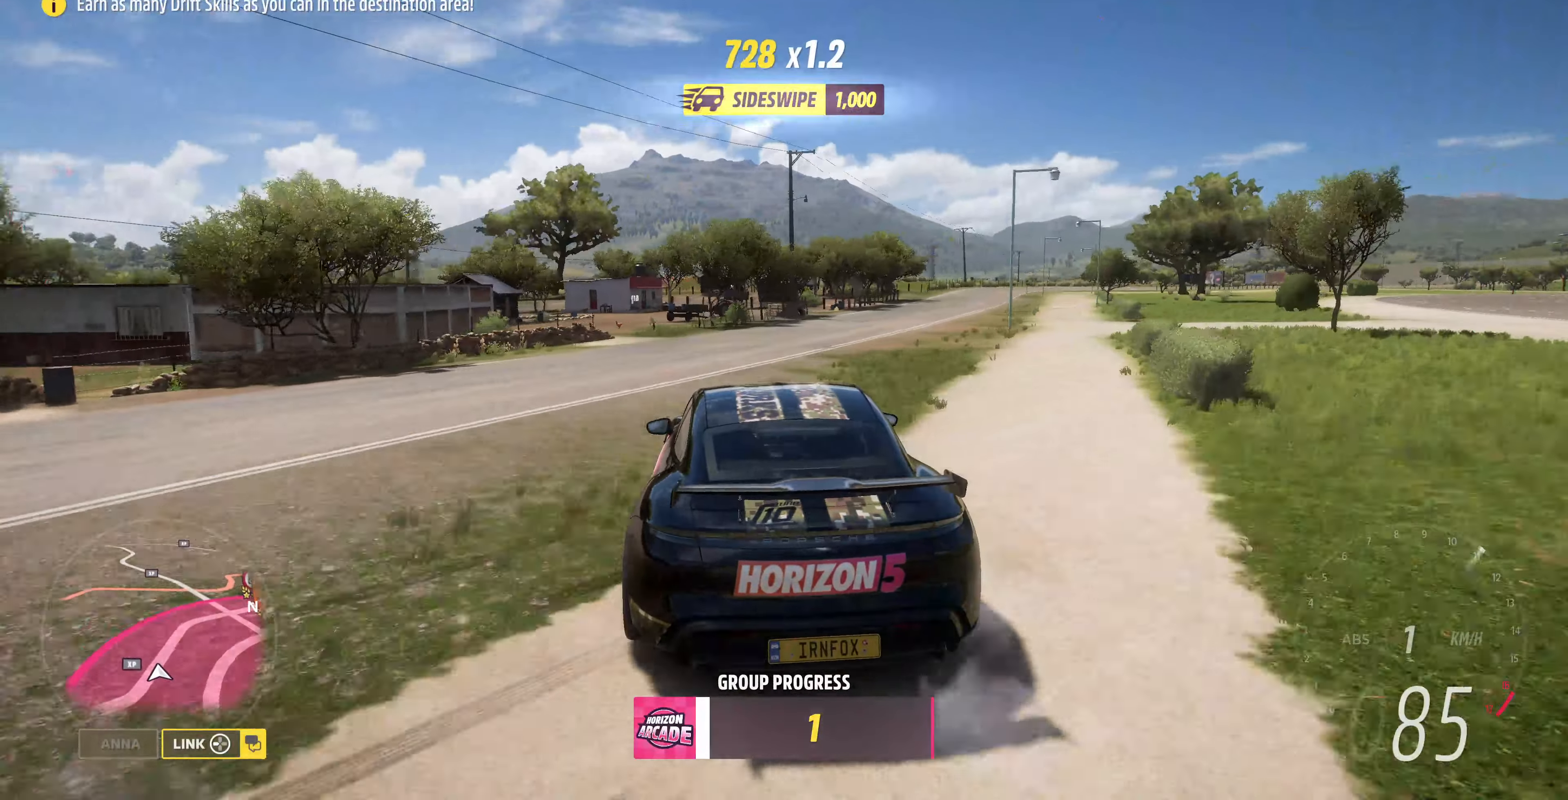
{"buttons": ["R2"], "left_stick": "center", "right_stick": "up", "events": []}
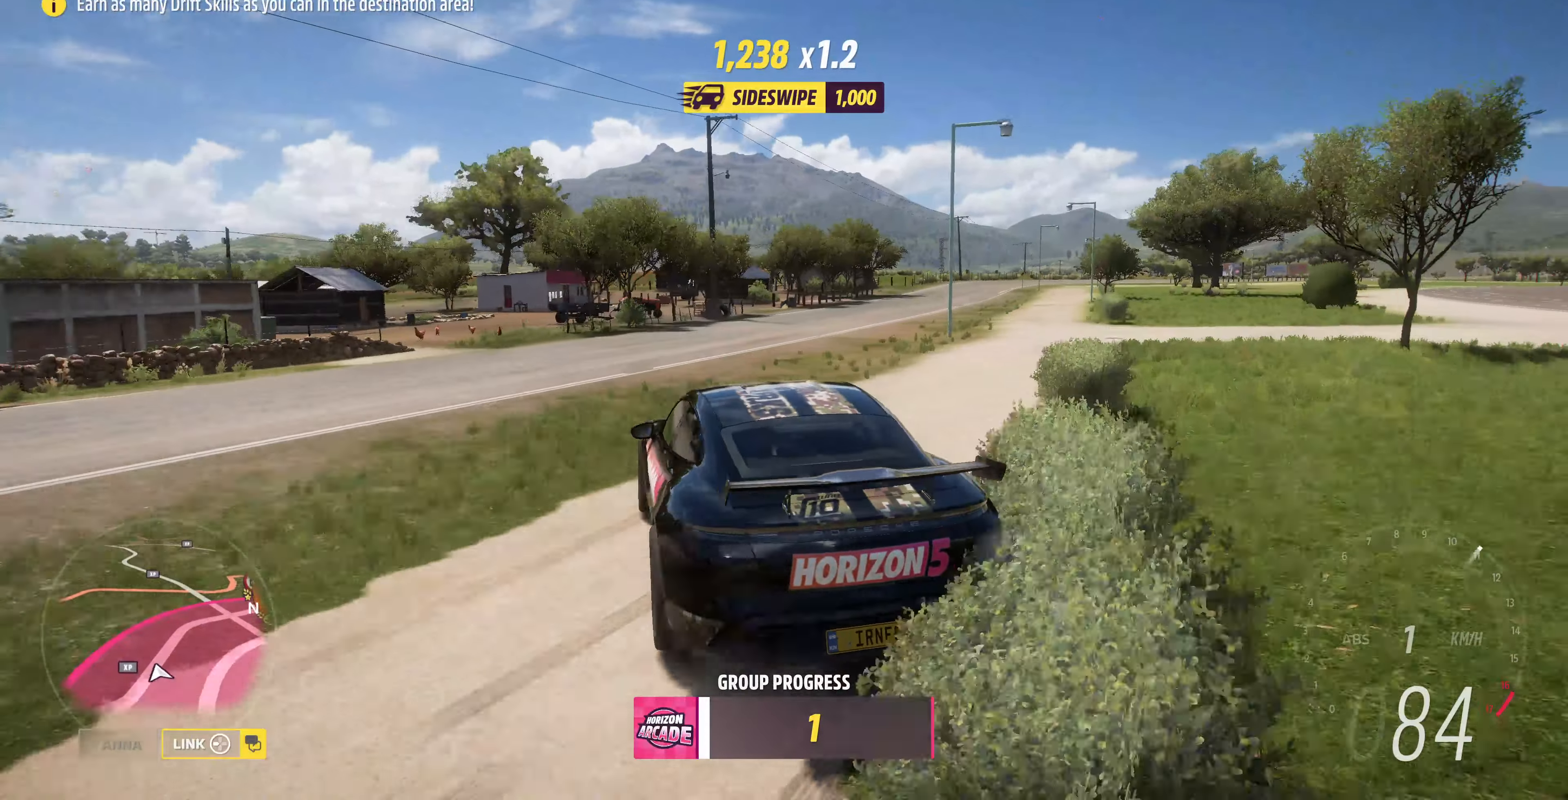
{"buttons": ["R2"], "left_stick": "center", "right_stick": "up", "events": [[300, "left_stick", "right"], [467, "left_stick", "center"]]}
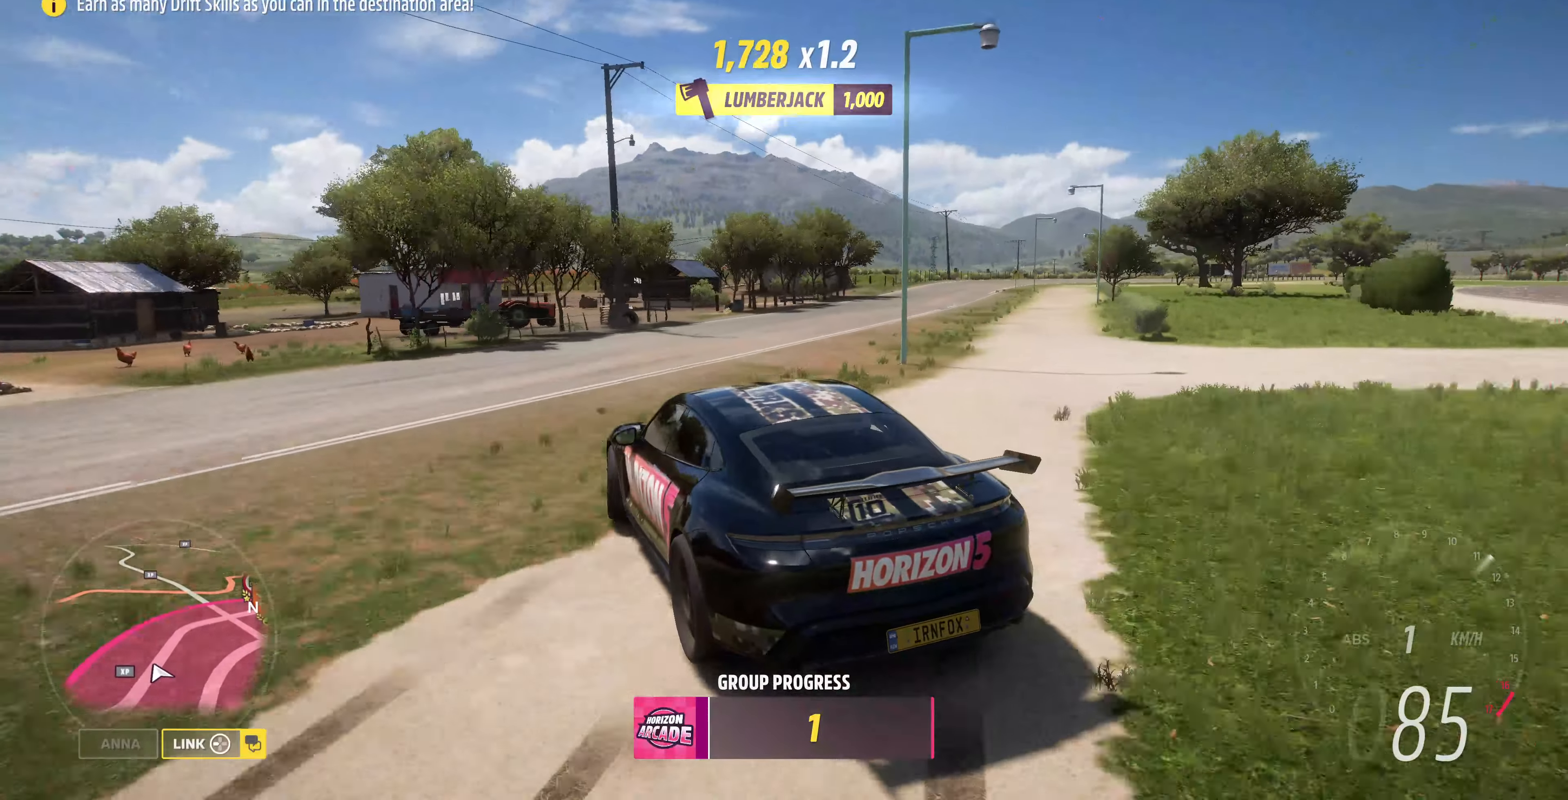
{"buttons": ["R2"], "left_stick": "right", "right_stick": "up", "events": [[233, "left_stick", "right"]]}
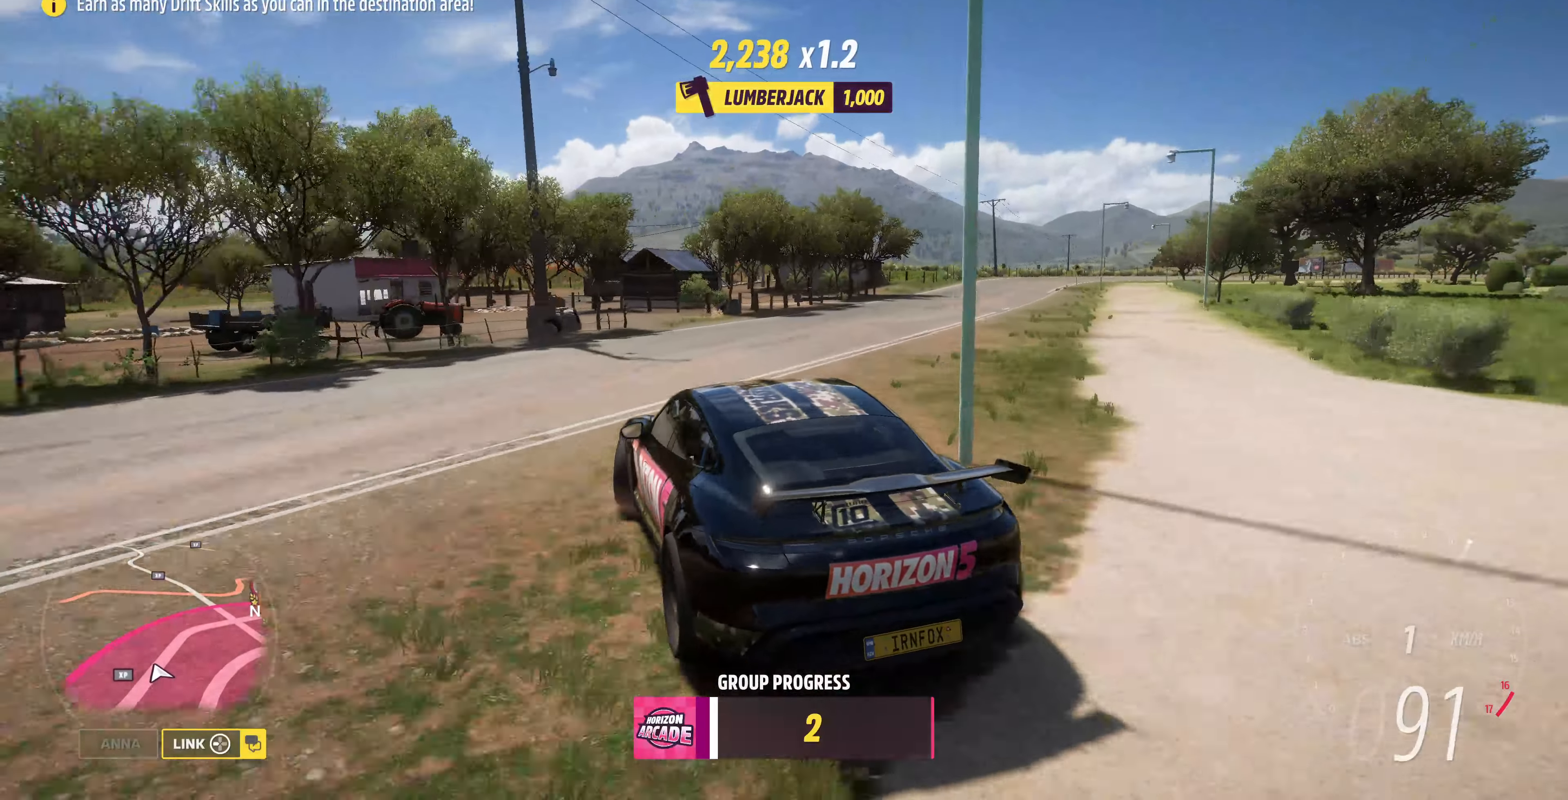
{"buttons": ["R2"], "left_stick": "right", "right_stick": "up", "events": []}
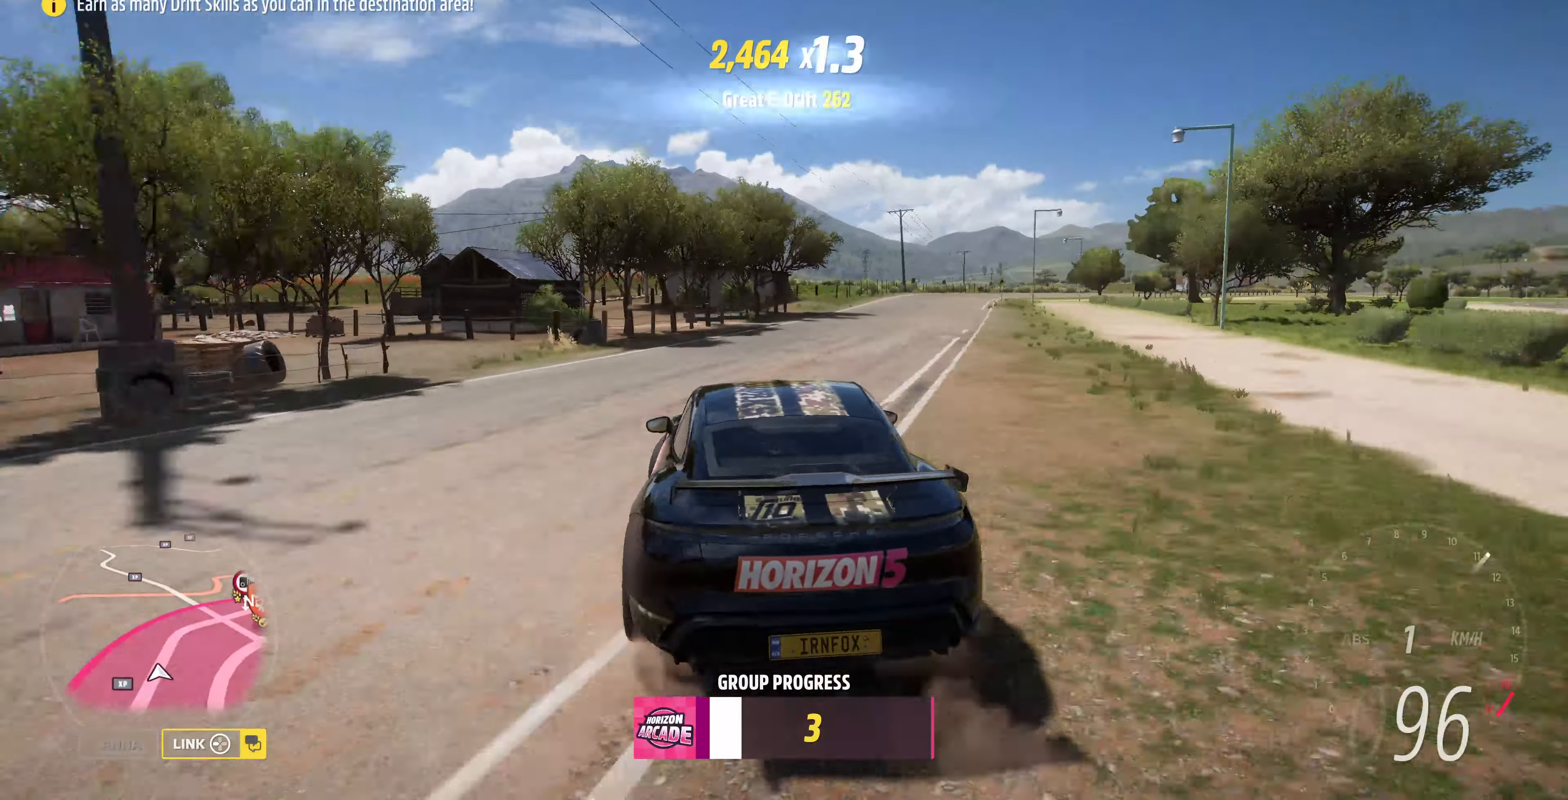
{"buttons": ["R2"], "left_stick": "center", "right_stick": "up", "events": [[200, "left_stick", "center"]]}
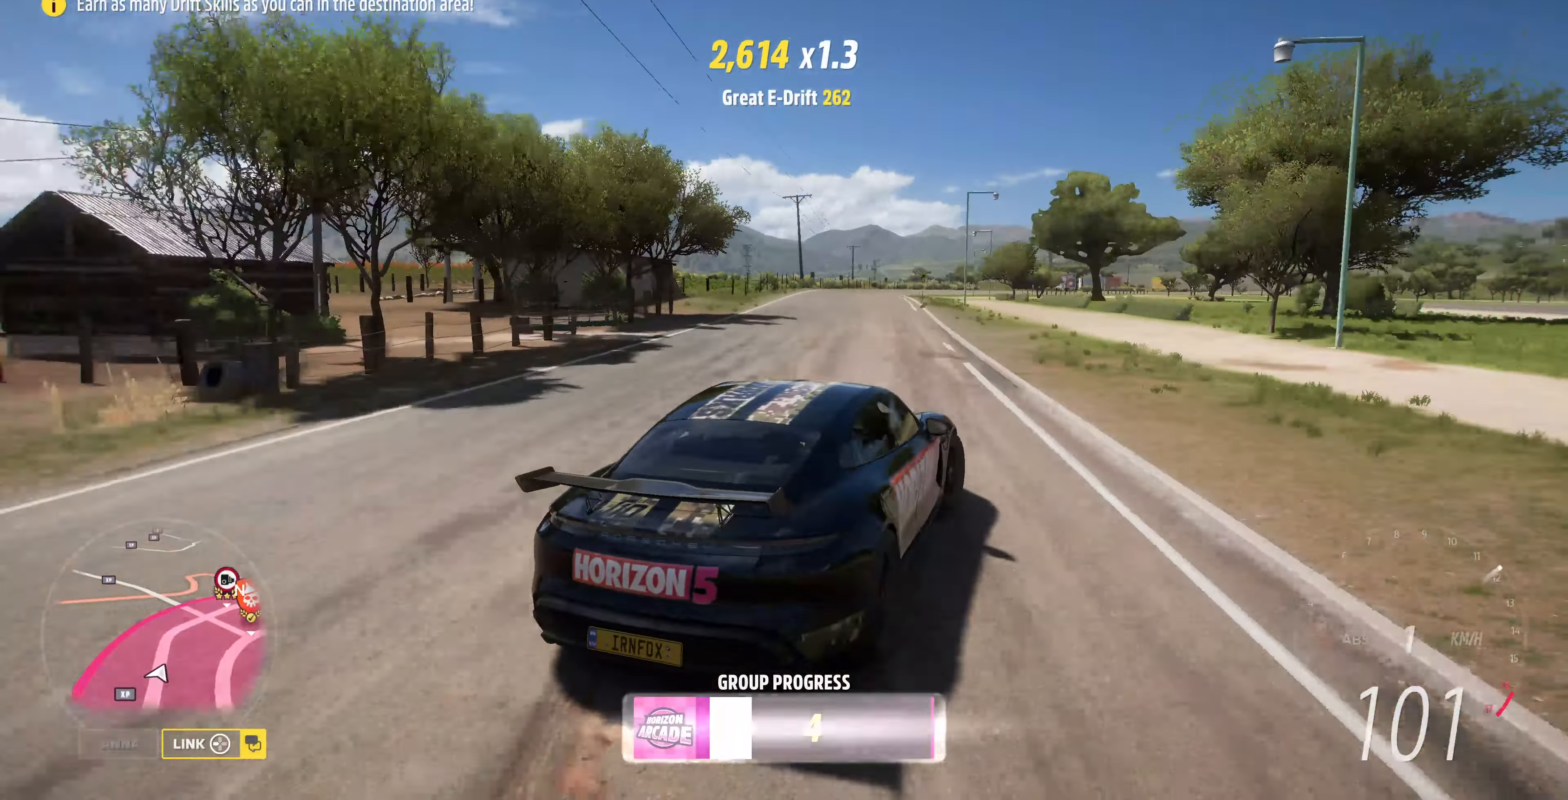
{"buttons": ["R2"], "left_stick": "center", "right_stick": "up", "events": [[133, "left_stick", "left"], [267, "left_stick", "center"]]}
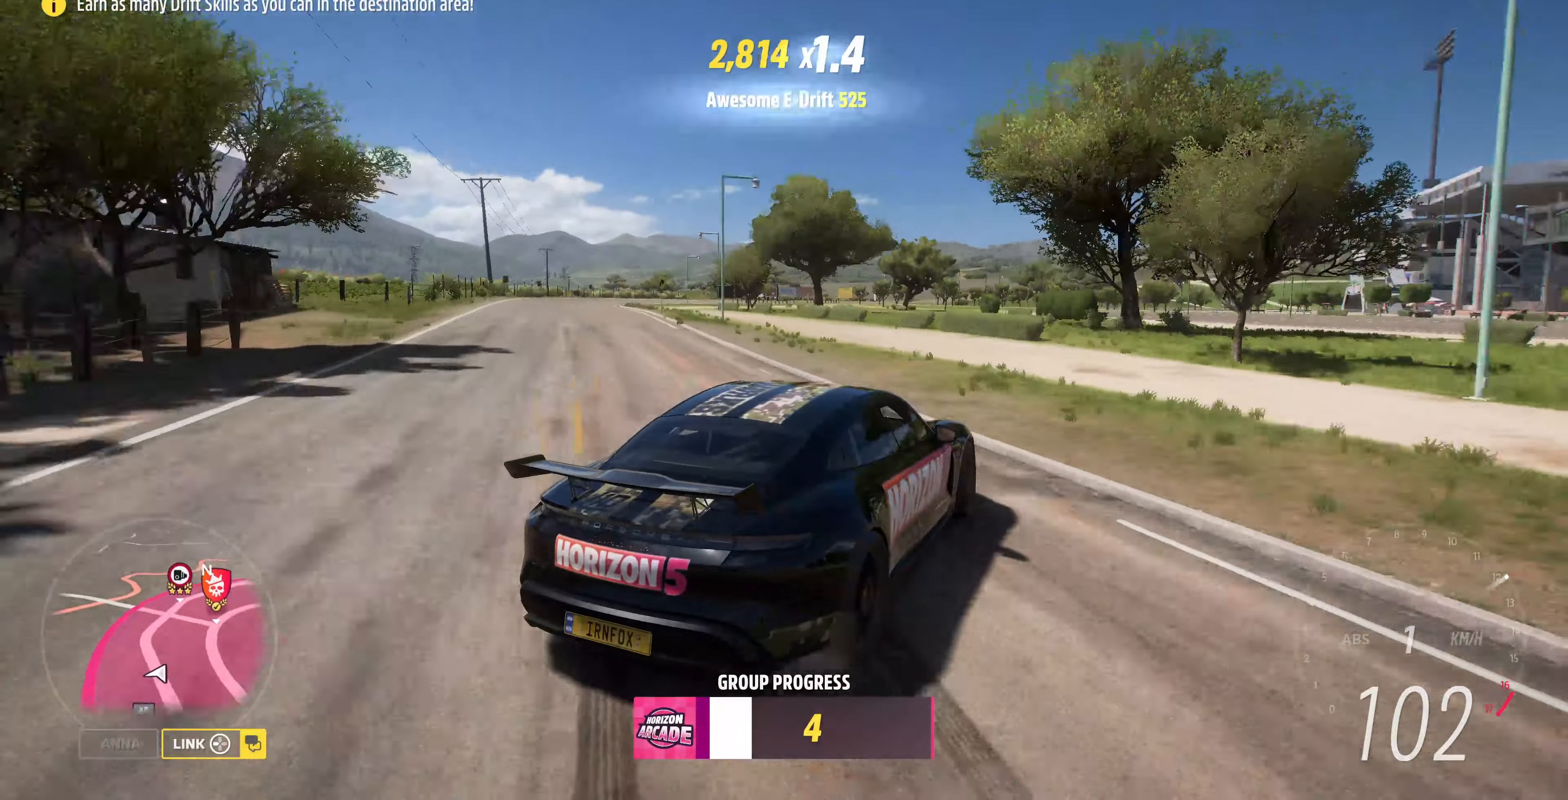
{"buttons": ["R2"], "left_stick": "center", "right_stick": "up", "events": [[67, "left_stick", "left"], [367, "left_stick", "center"]]}
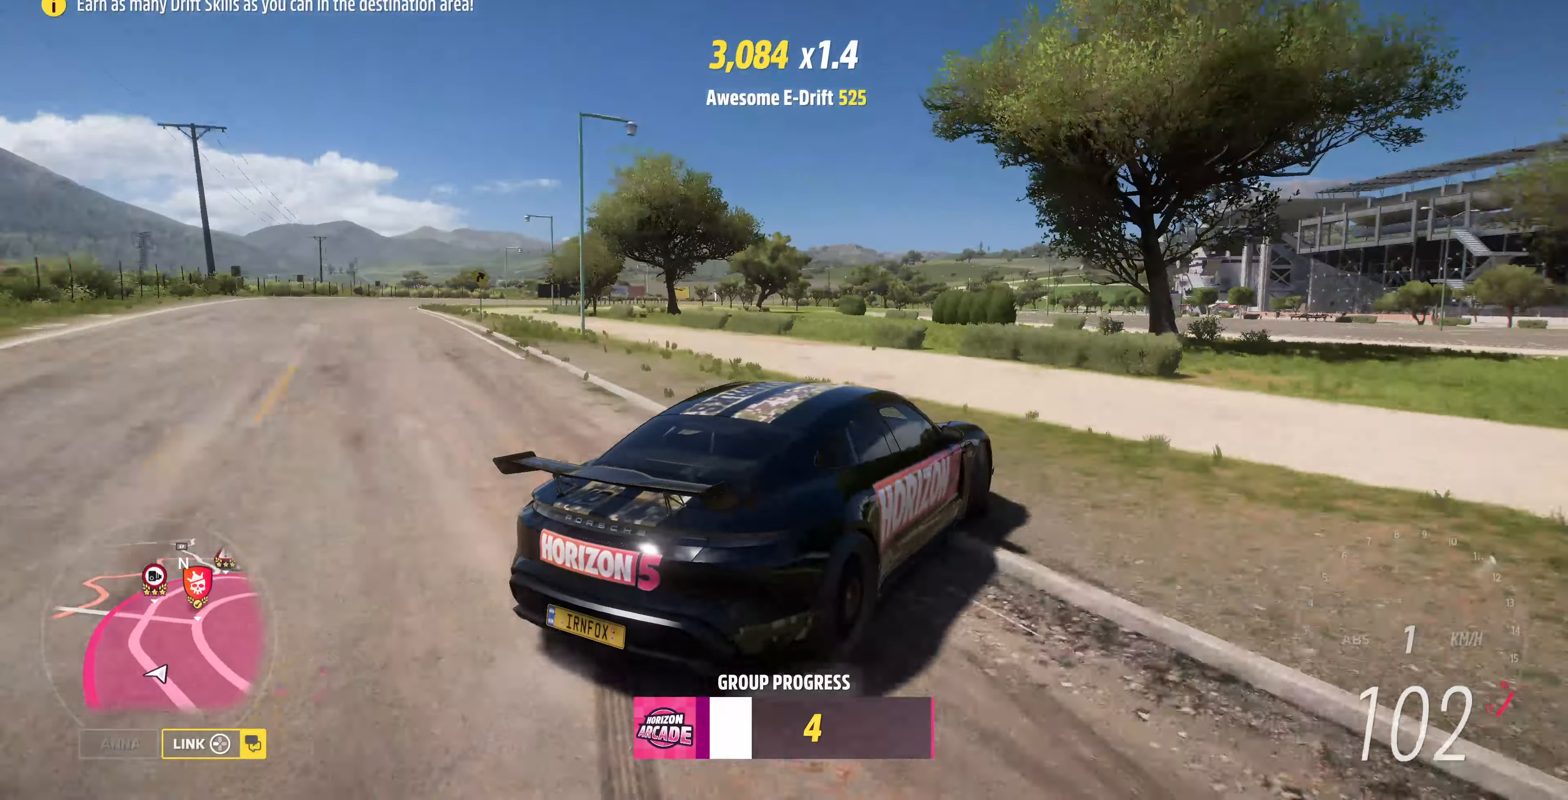
{"buttons": ["R2"], "left_stick": "center", "right_stick": "up", "events": [[167, "left_stick", "right"], [467, "left_stick", "center"]]}
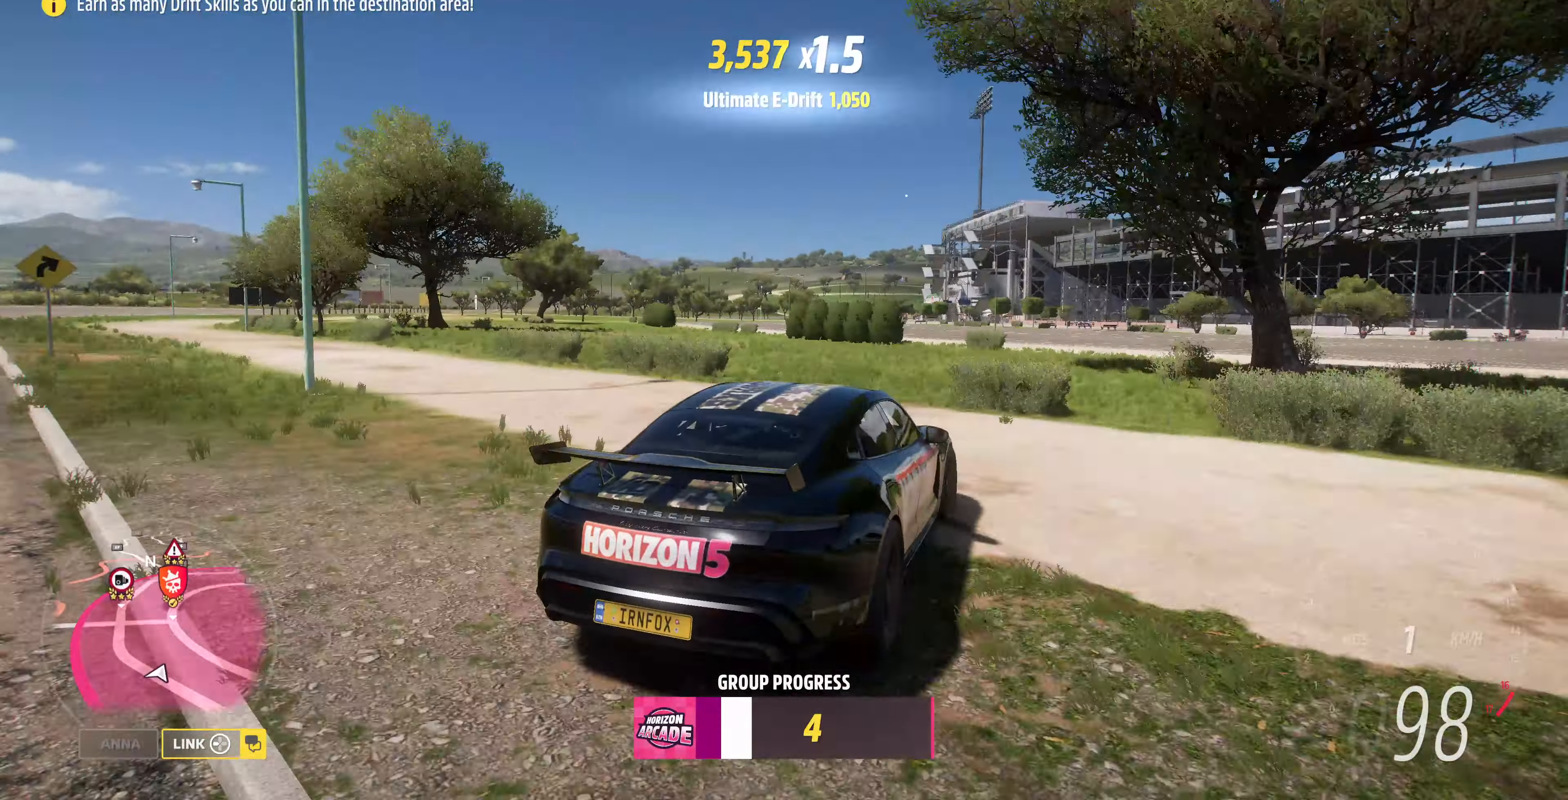
{"buttons": ["R2"], "left_stick": "center", "right_stick": "up", "events": []}
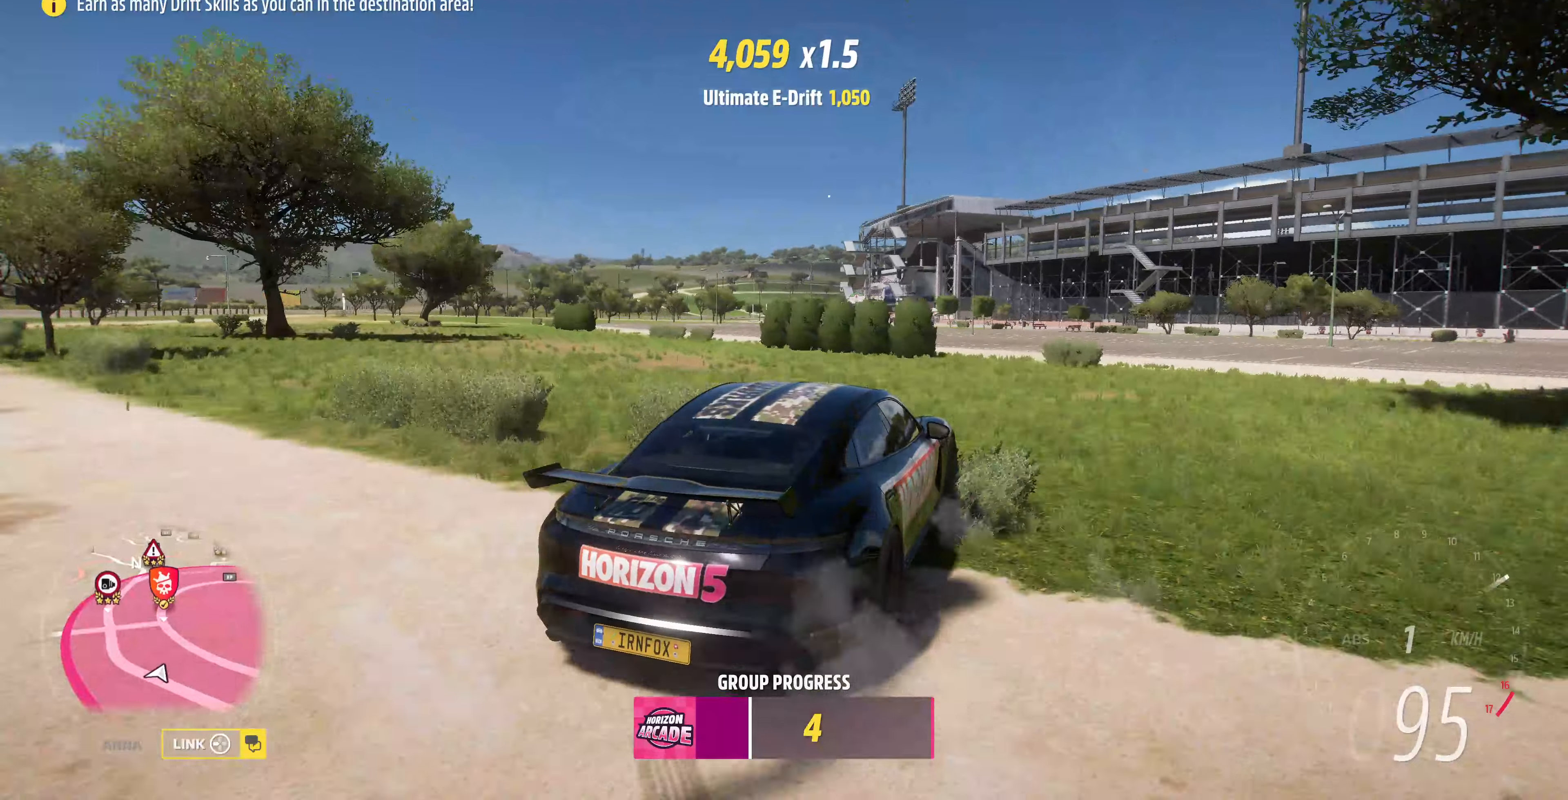
{"buttons": ["R2"], "left_stick": "center", "right_stick": "up", "events": []}
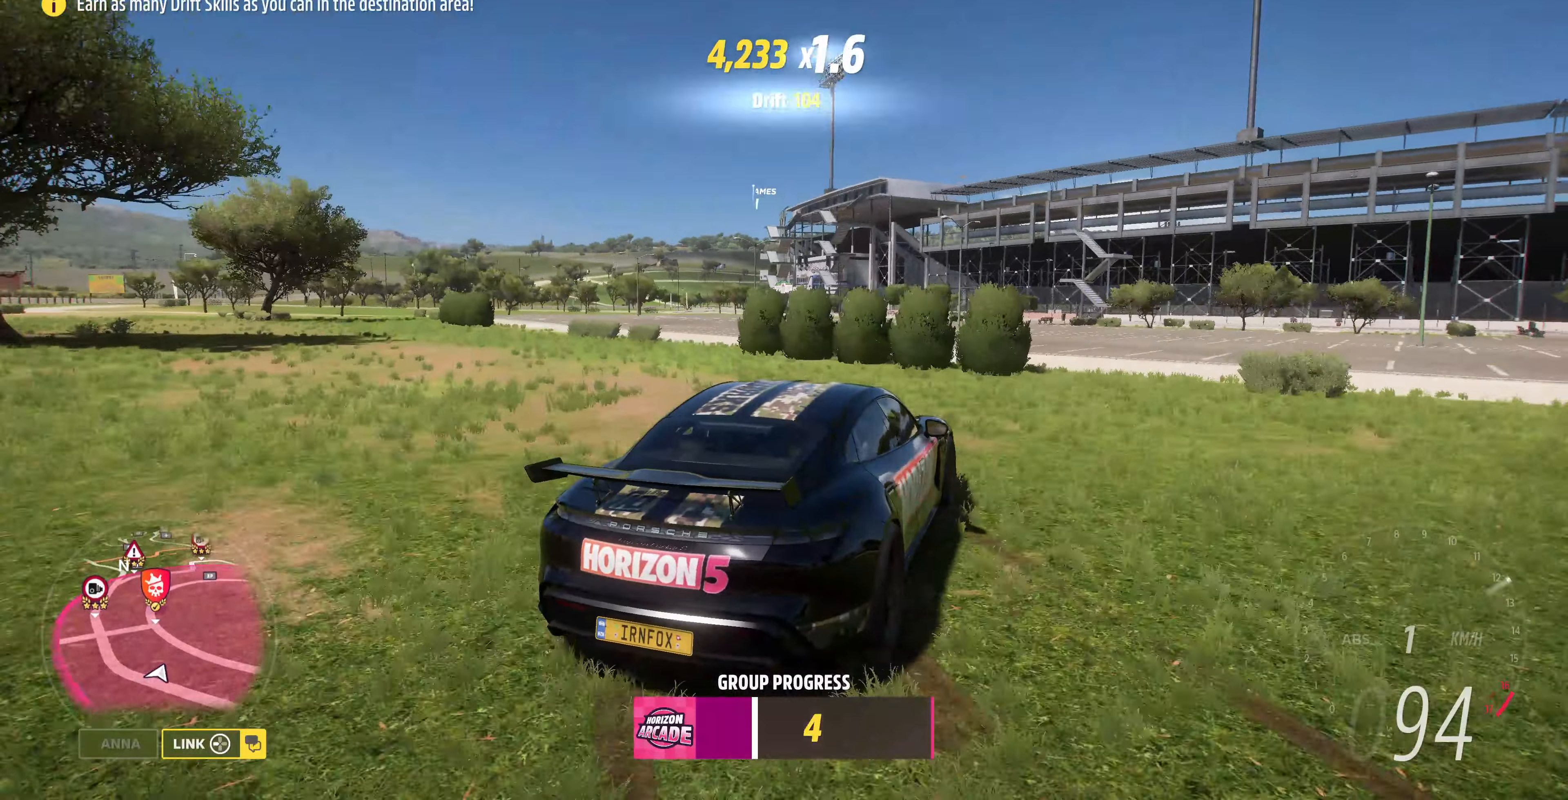
{"buttons": ["R2"], "left_stick": "center", "right_stick": "up", "events": []}
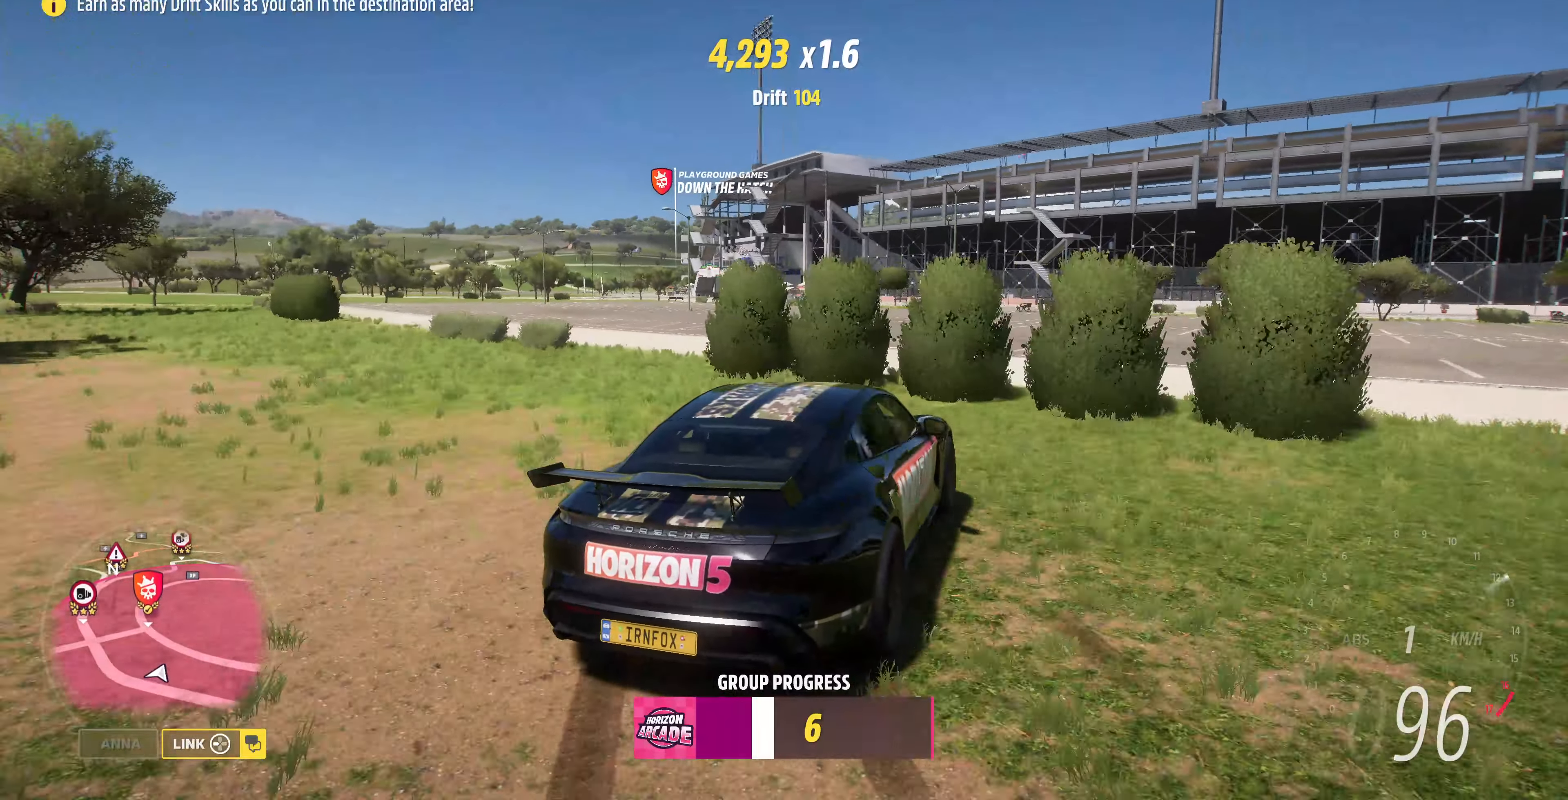
{"buttons": ["R2"], "left_stick": "center", "right_stick": "up", "events": []}
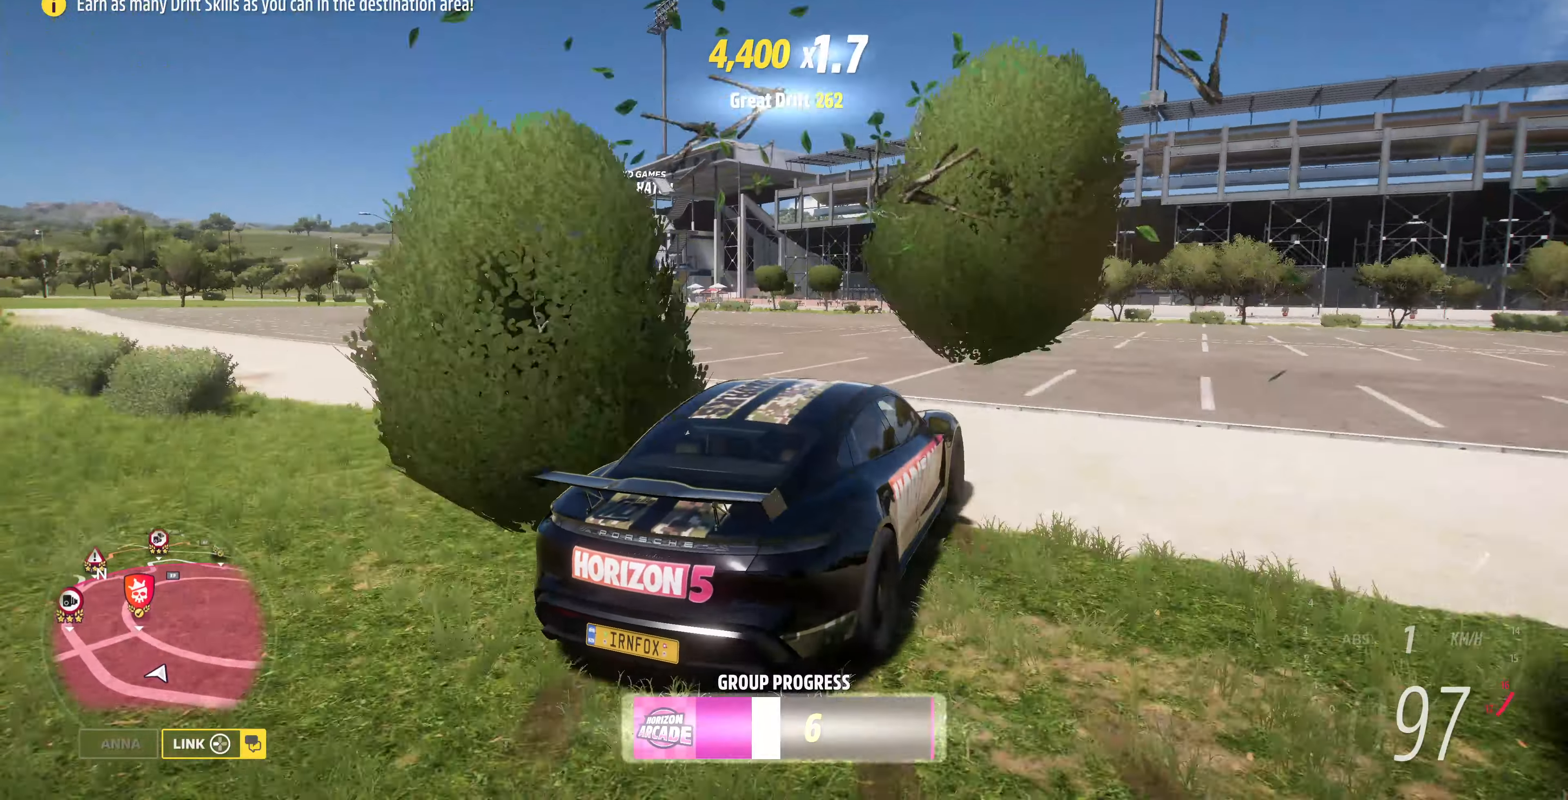
{"buttons": ["R2"], "left_stick": "left", "right_stick": "up", "events": [[200, "left_stick", "left"]]}
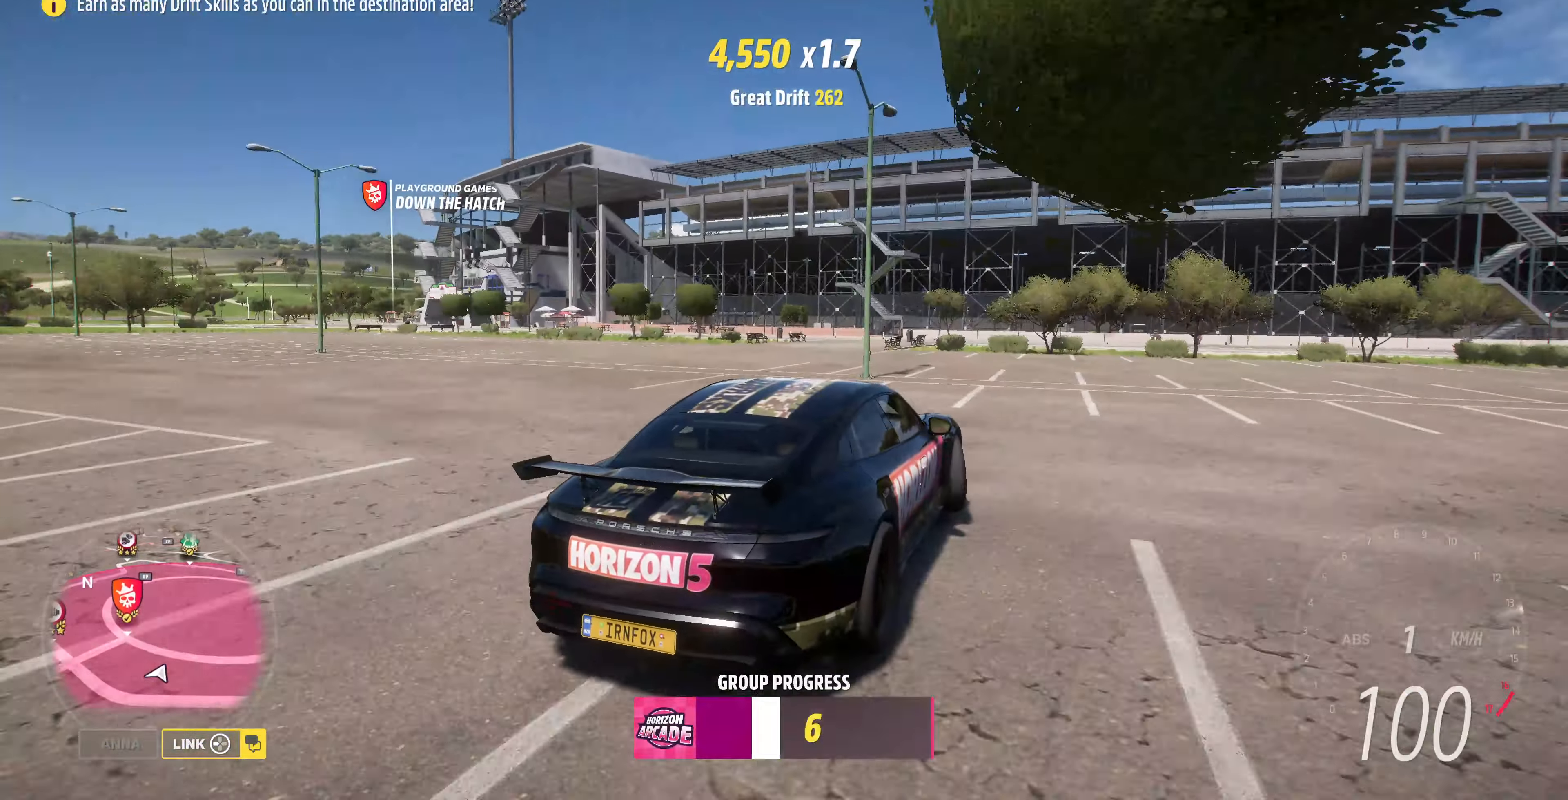
{"buttons": ["R2"], "left_stick": "left", "right_stick": "up", "events": []}
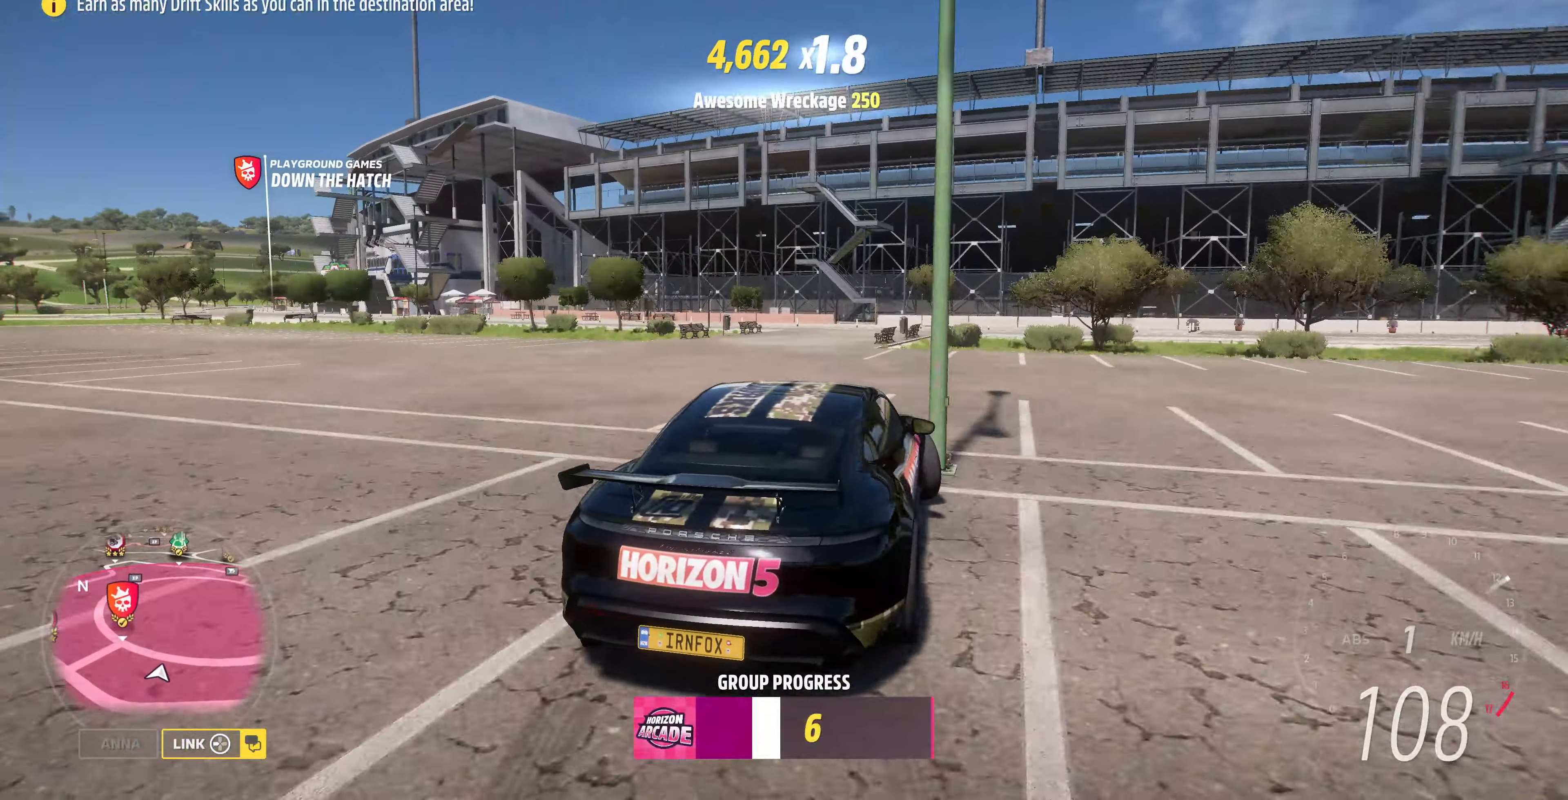
{"buttons": ["R2"], "left_stick": "center", "right_stick": "up", "events": [[333, "left_stick", "center"]]}
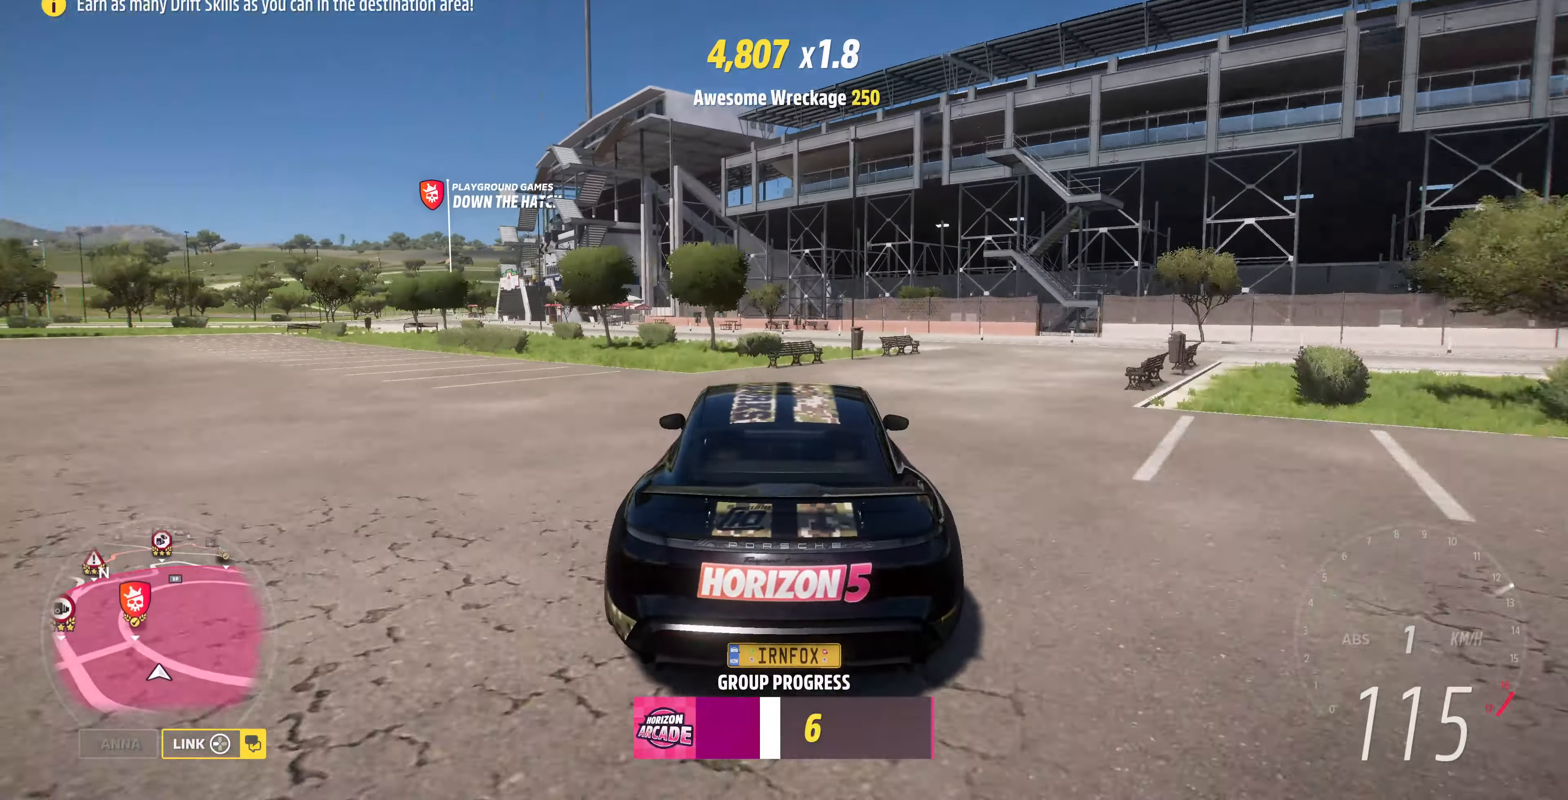
{"buttons": ["R2"], "left_stick": "center", "right_stick": "up", "events": []}
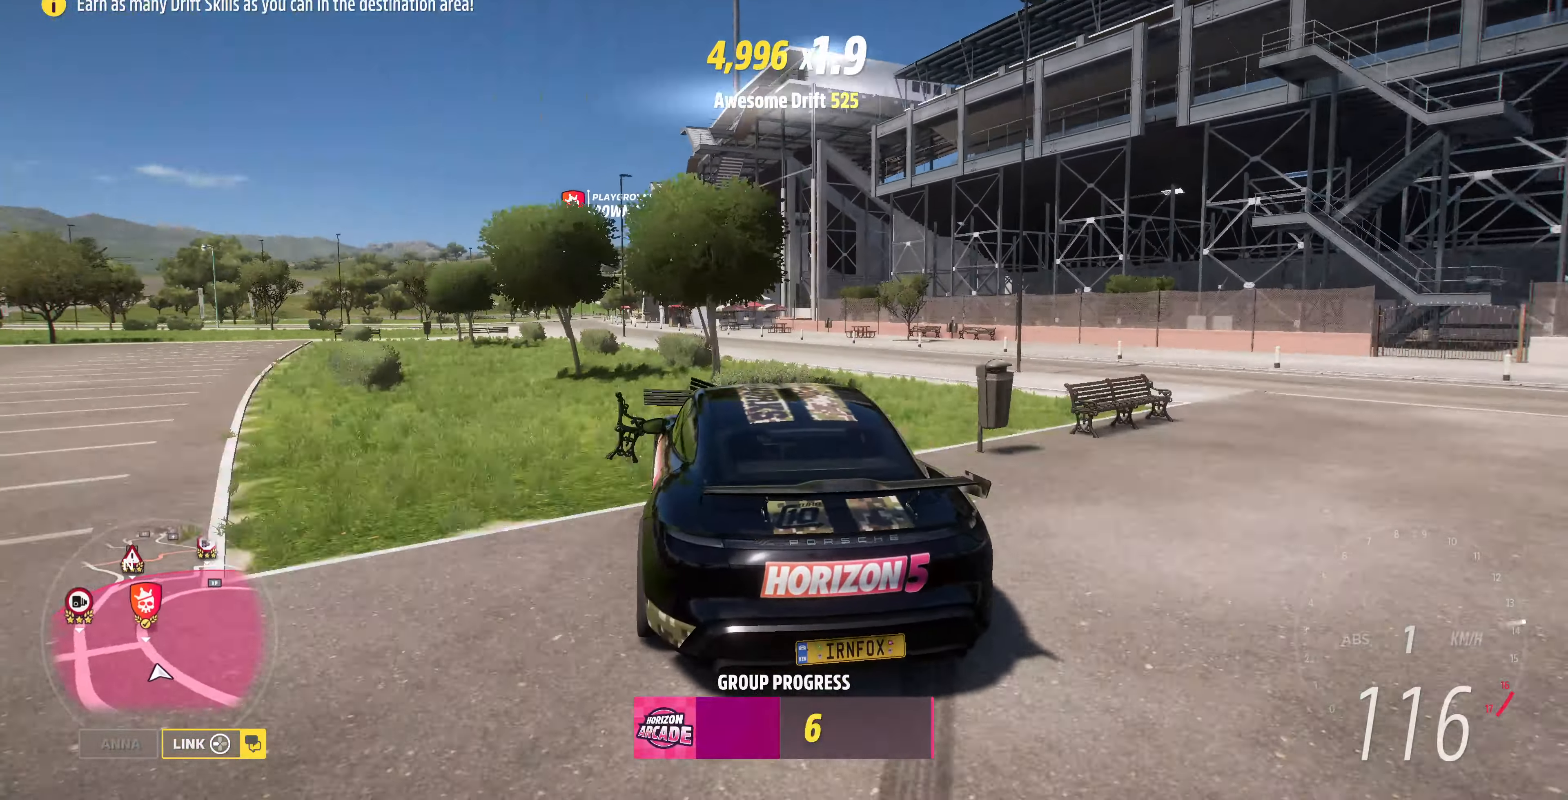
{"buttons": ["R2"], "left_stick": "center", "right_stick": "up", "events": []}
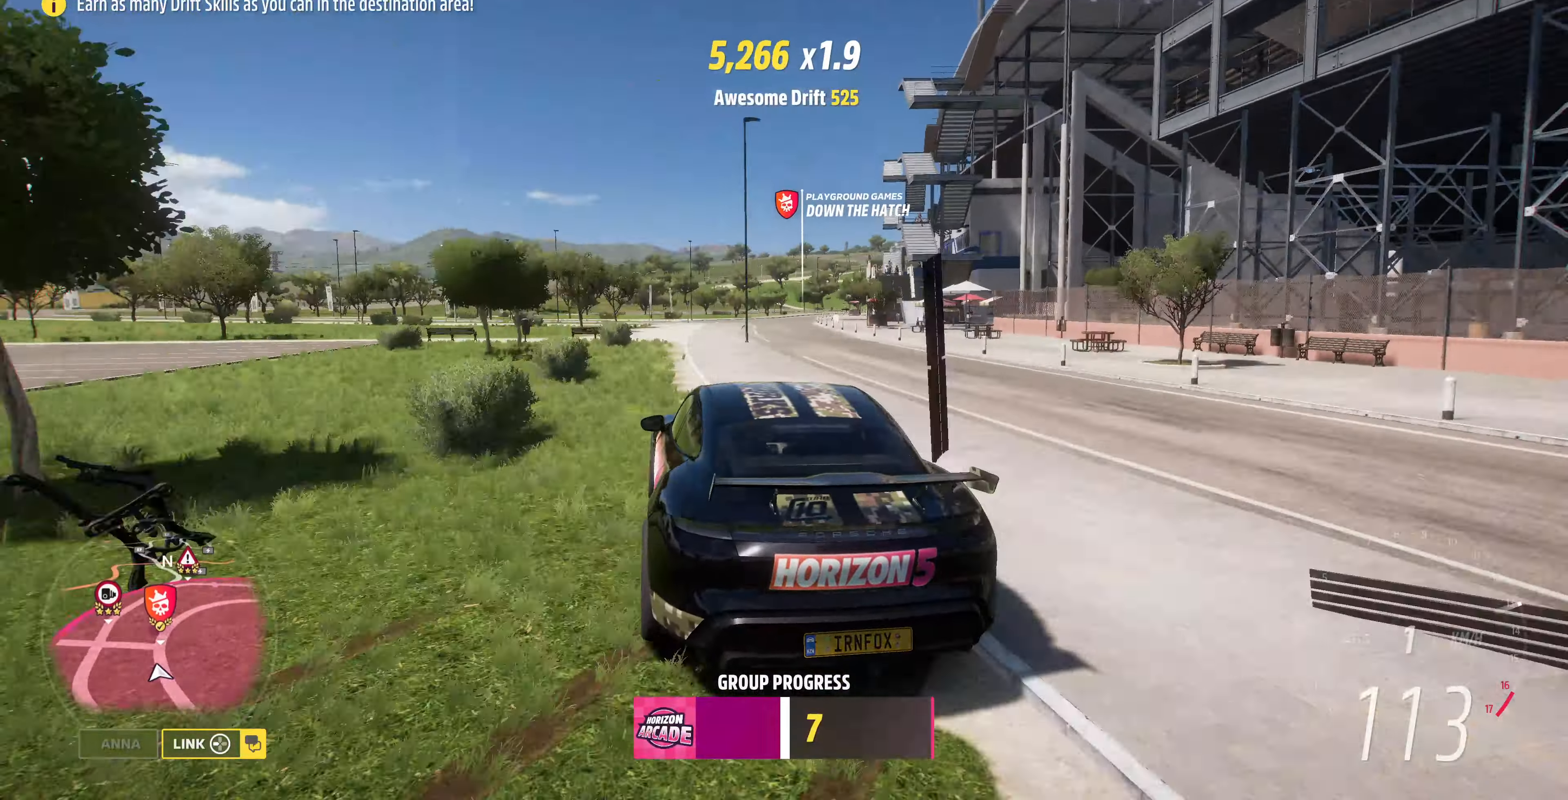
{"buttons": ["R2"], "left_stick": "right", "right_stick": "up", "events": [[333, "left_stick", "right"]]}
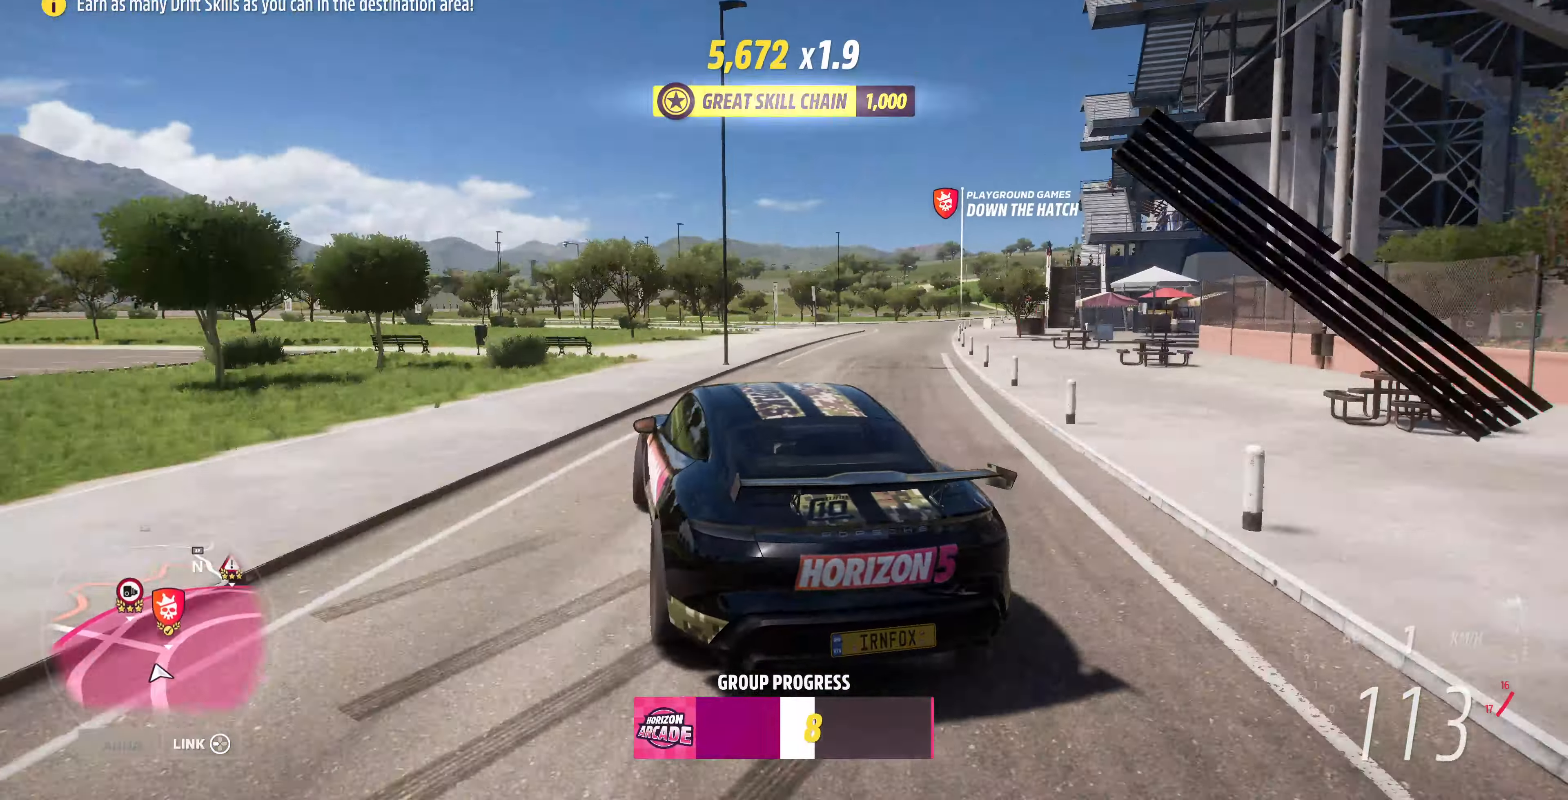
{"buttons": ["R2"], "left_stick": "center", "right_stick": "up", "events": [[66, "left_stick", "center"]]}
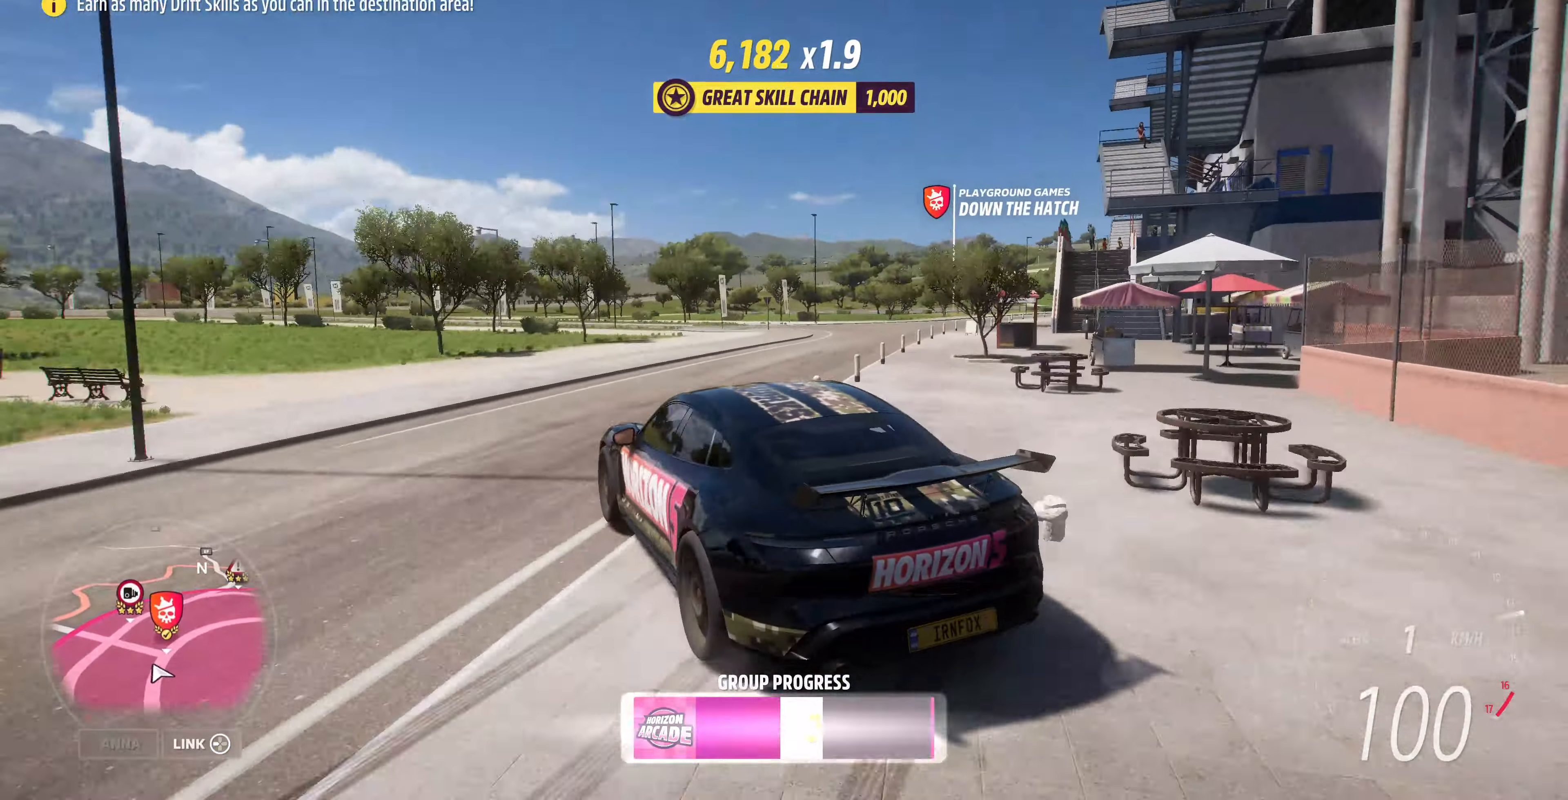
{"buttons": ["R2"], "left_stick": "right", "right_stick": "up", "events": [[100, "left_stick", "right"]]}
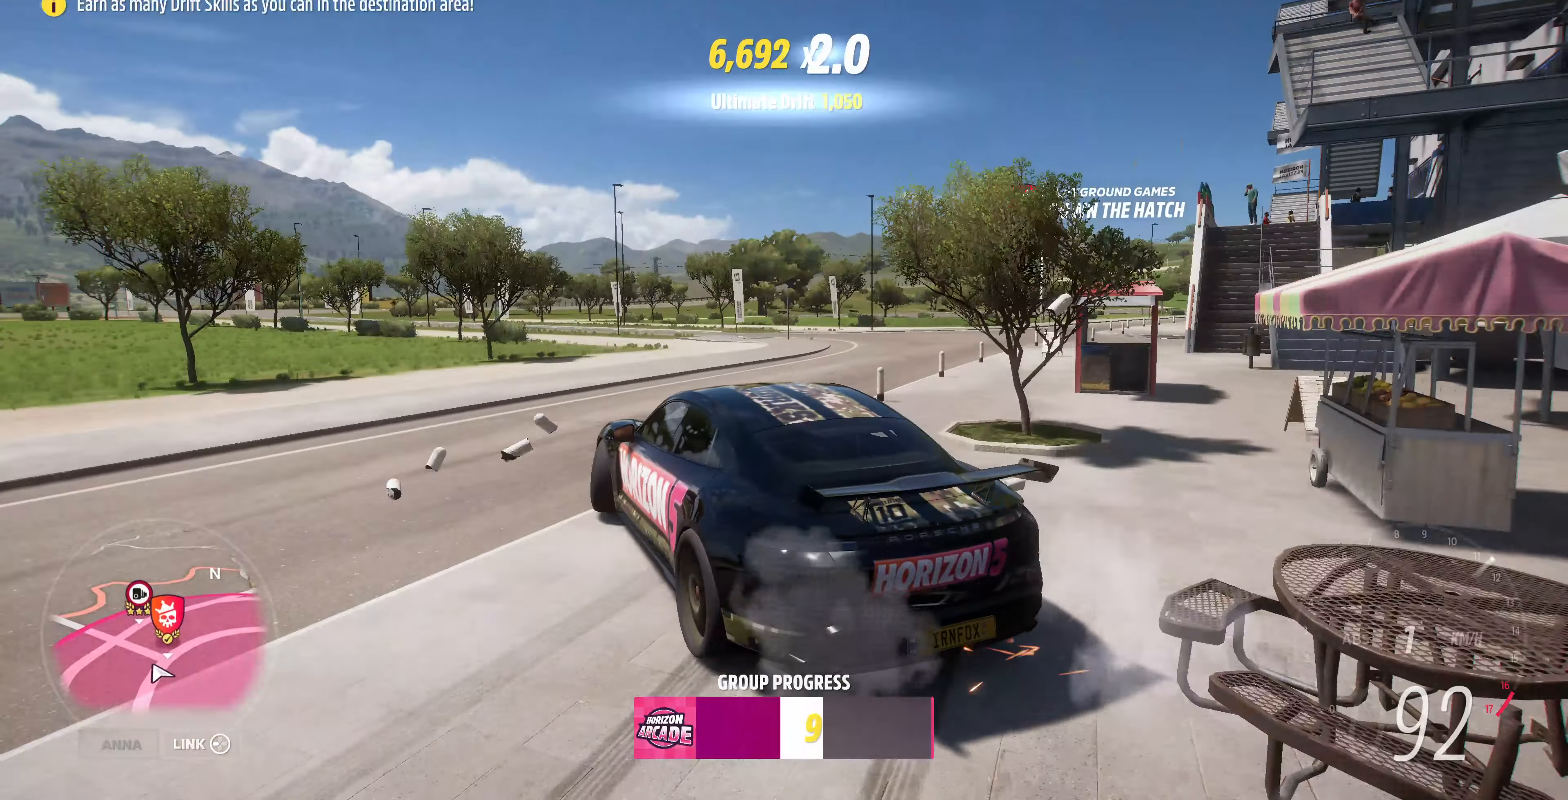
{"buttons": ["R2"], "left_stick": "center", "right_stick": "up", "events": [[134, "left_stick", "center"]]}
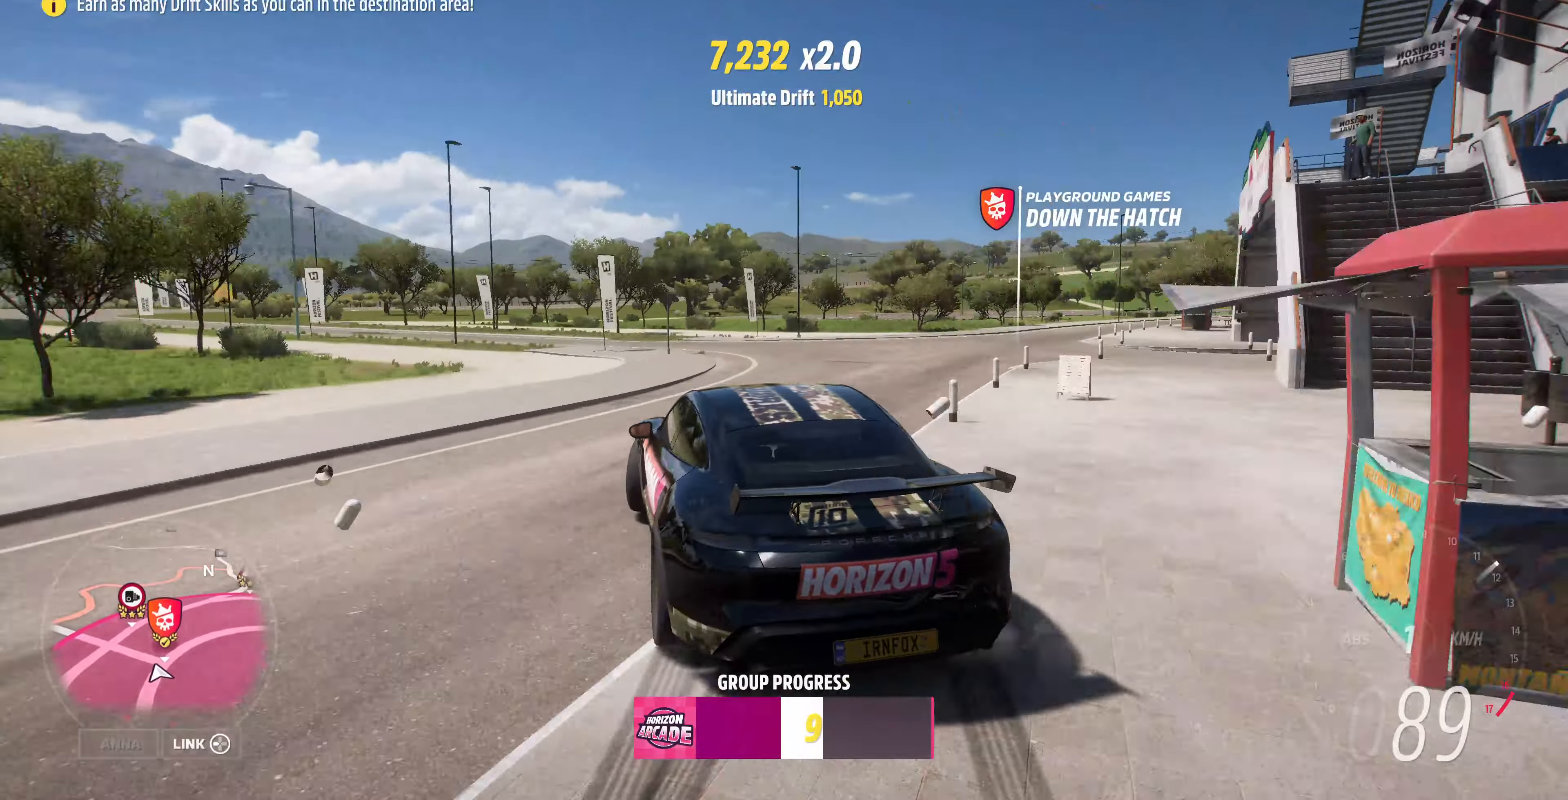
{"buttons": ["R2"], "left_stick": "right", "right_stick": "up", "events": [[67, "left_stick", "right"]]}
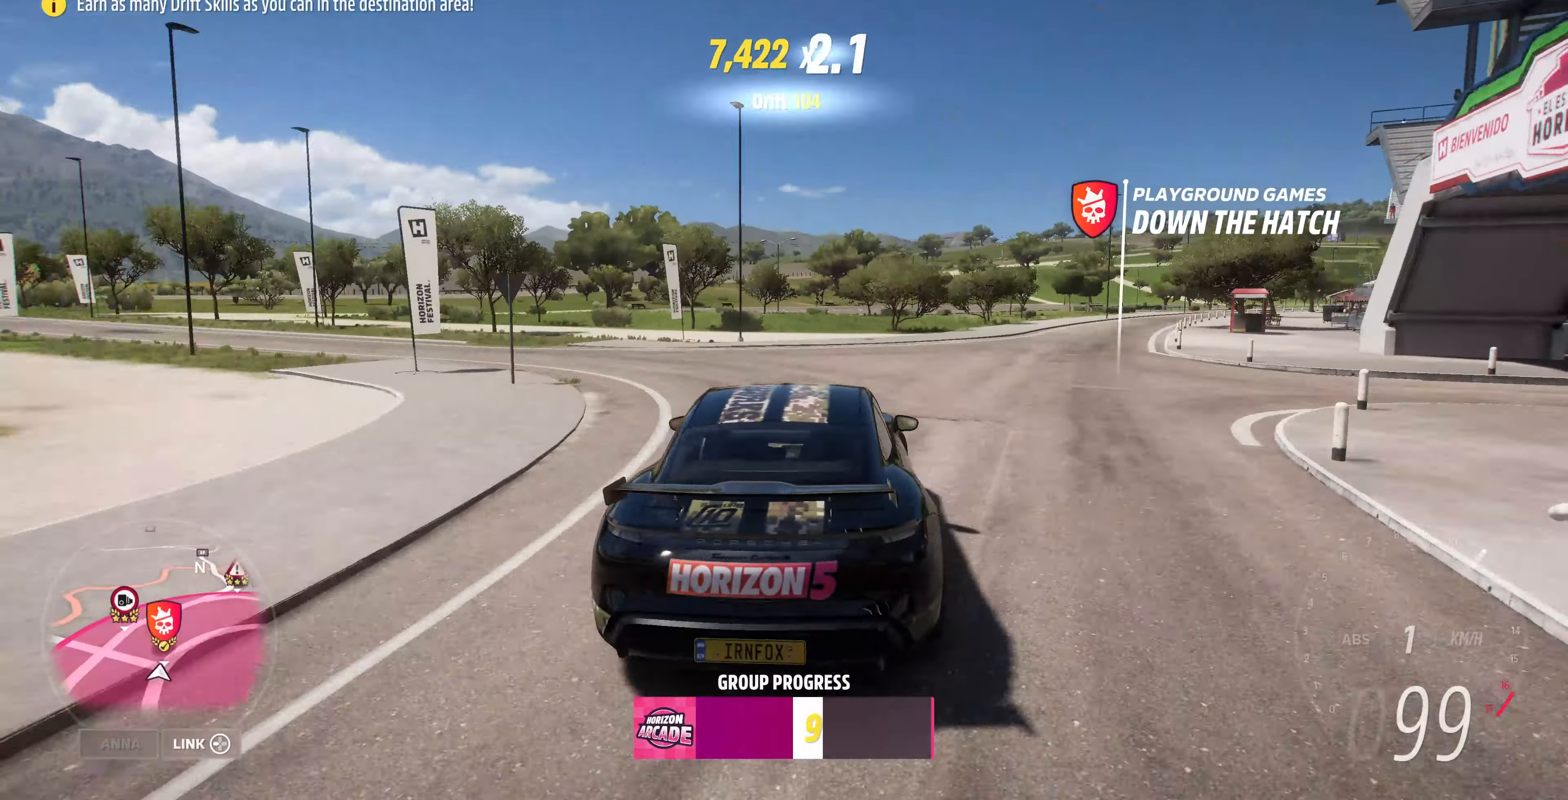
{"buttons": ["R2"], "left_stick": "center", "right_stick": "up", "events": [[134, "left_stick", "center"]]}
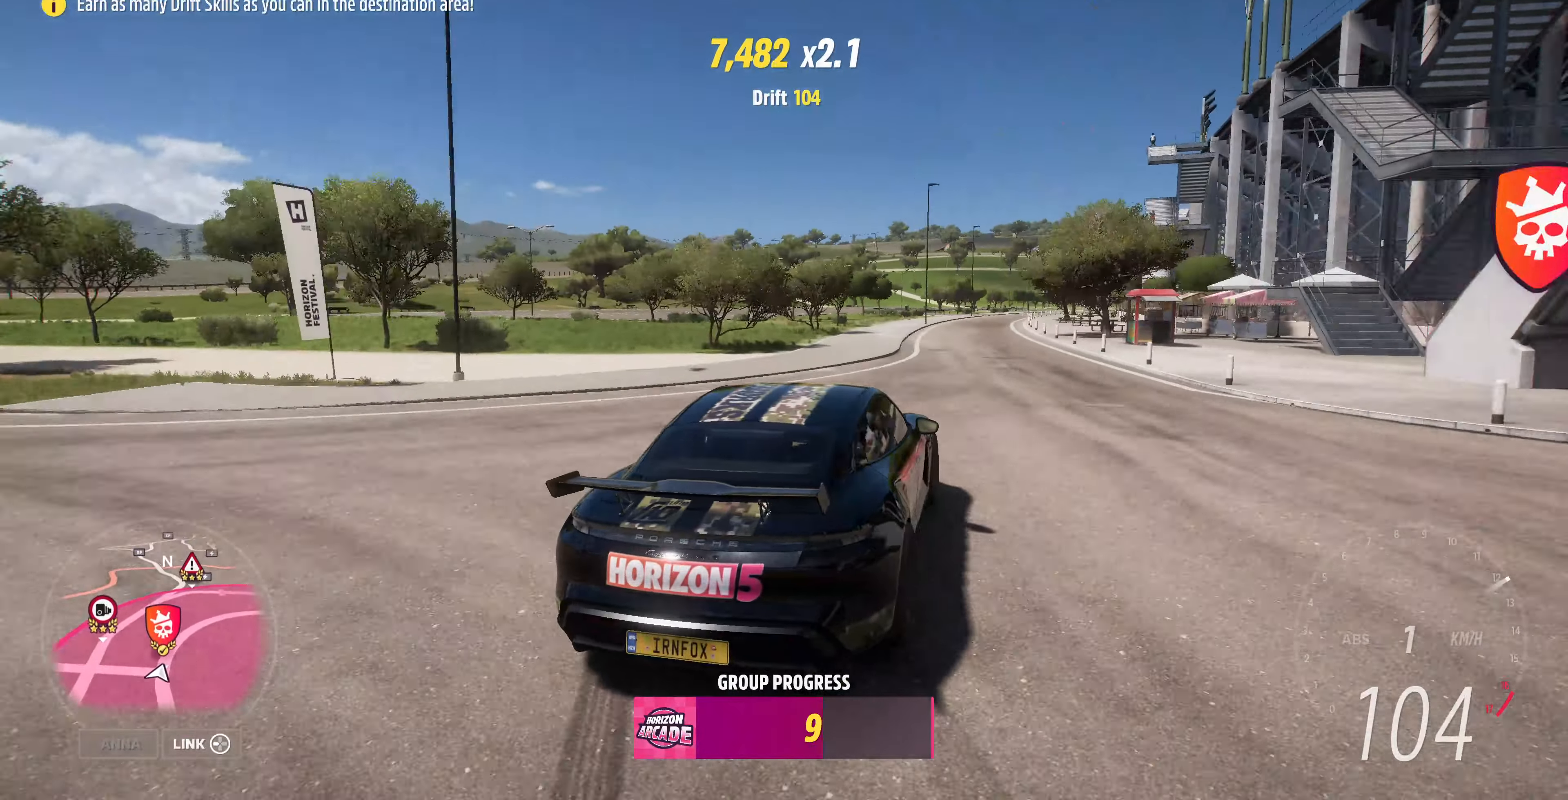
{"buttons": ["R2"], "left_stick": "center", "right_stick": "up", "events": [[234, "left_stick", "left"], [400, "left_stick", "center"]]}
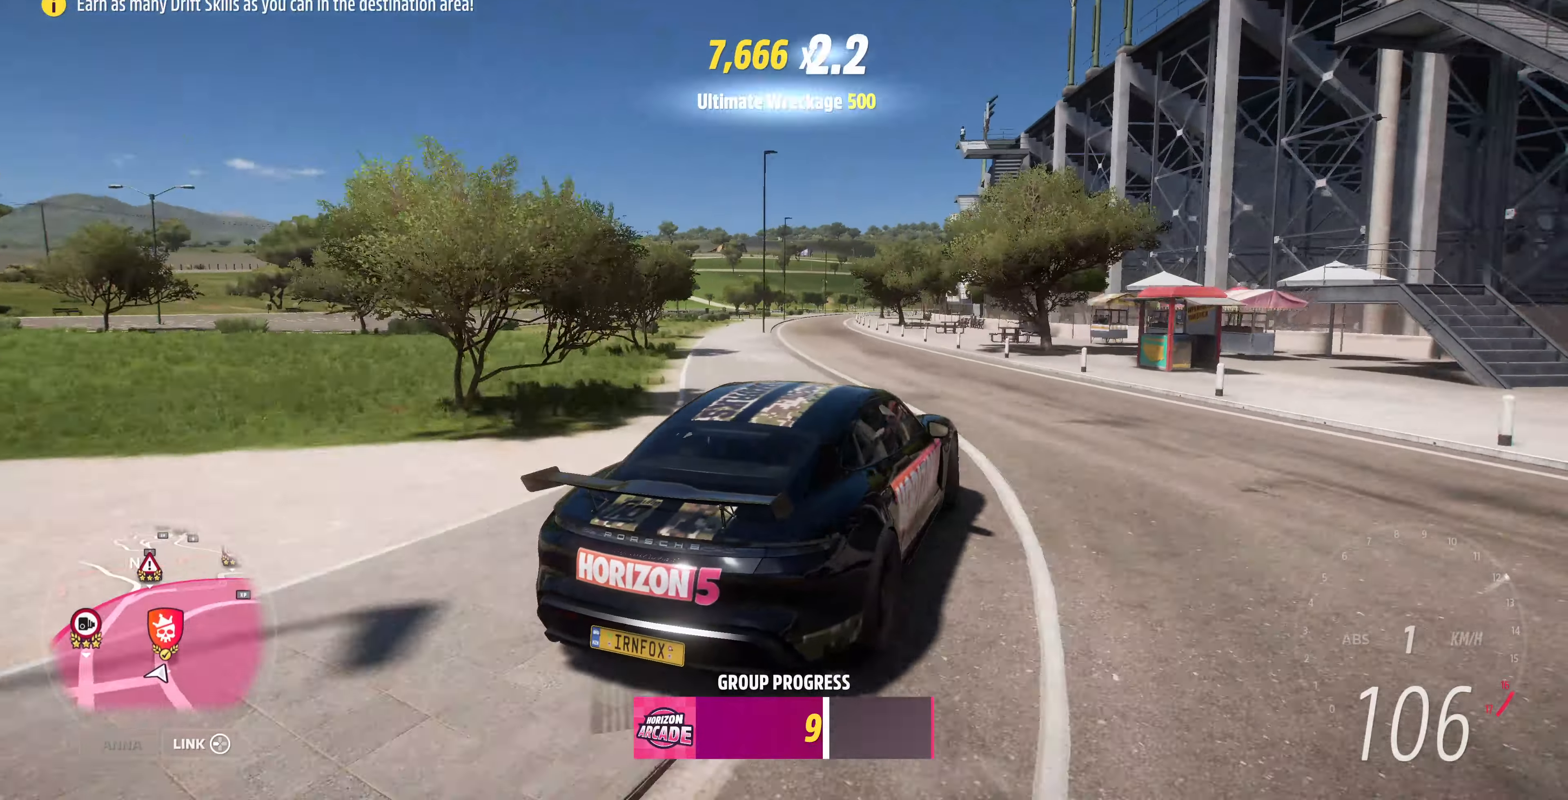
{"buttons": ["R2"], "left_stick": "center", "right_stick": "up", "events": []}
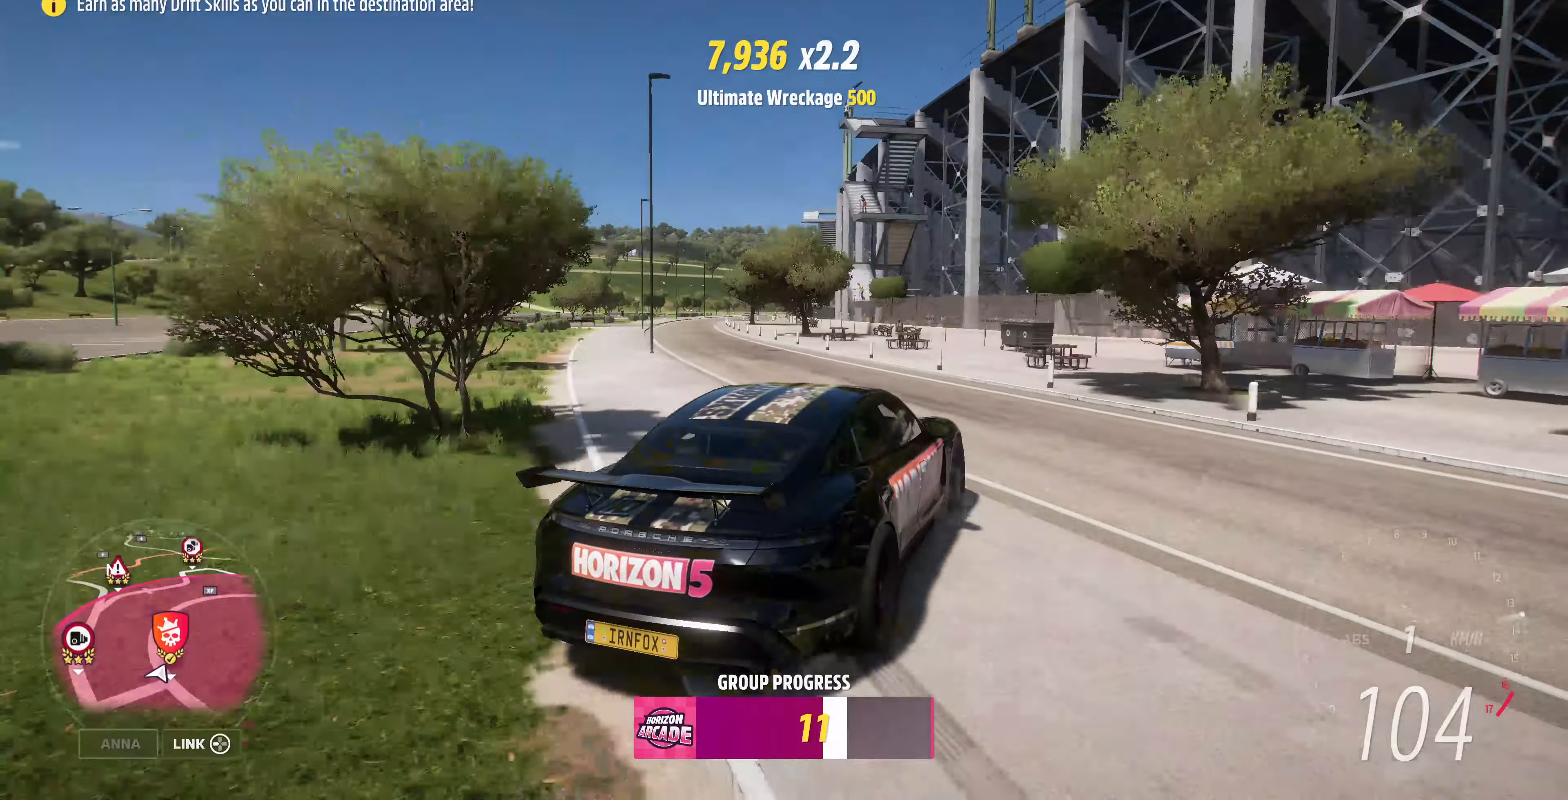
{"buttons": ["R2"], "left_stick": "center", "right_stick": "up", "events": [[167, "left_stick", "left"], [400, "left_stick", "center"]]}
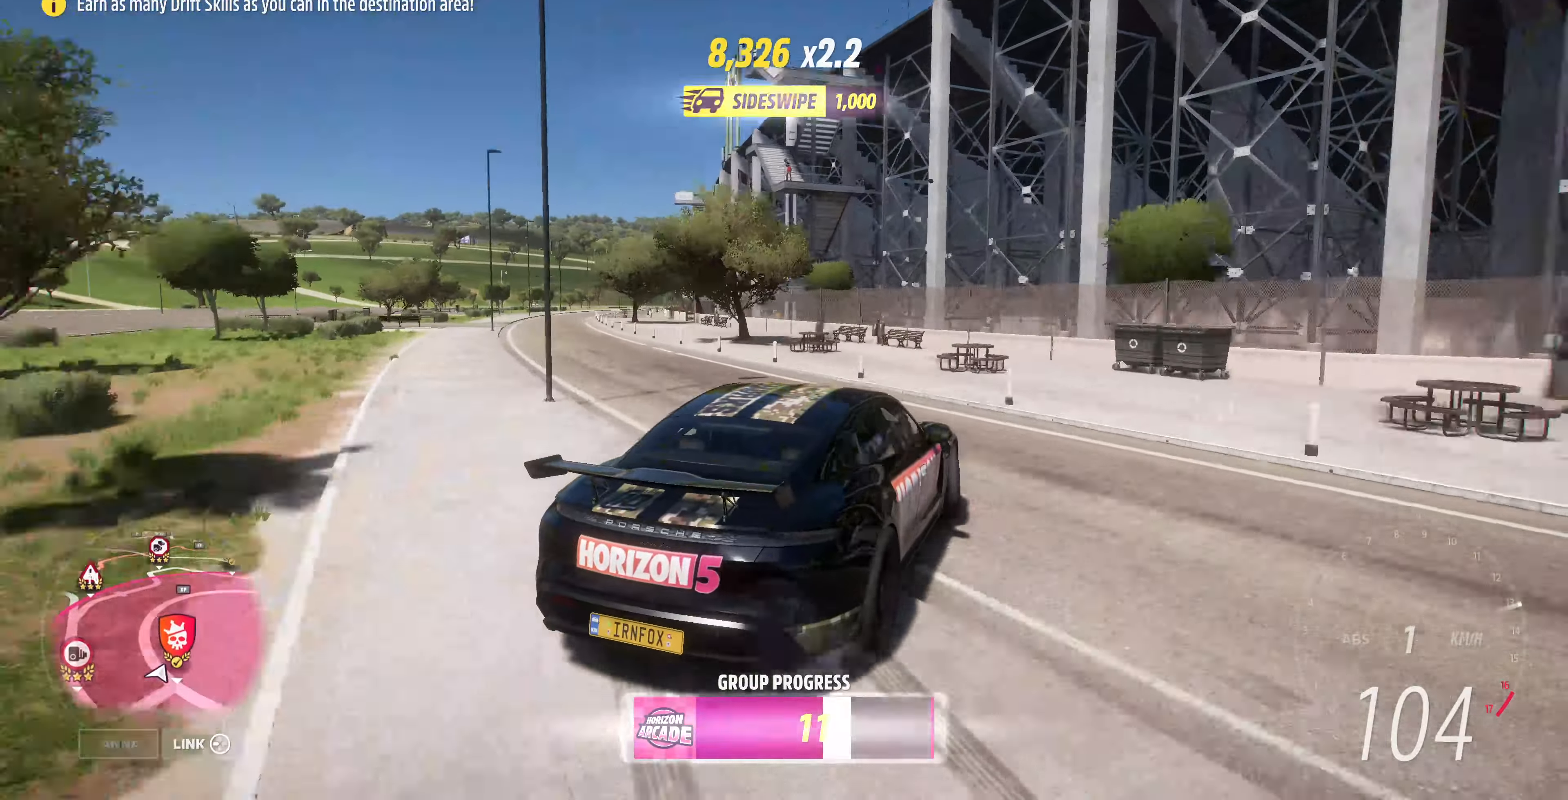
{"buttons": ["R2"], "left_stick": "left", "right_stick": "up", "events": [[134, "left_stick", "left"], [300, "left_stick", "center"], [400, "left_stick", "left"]]}
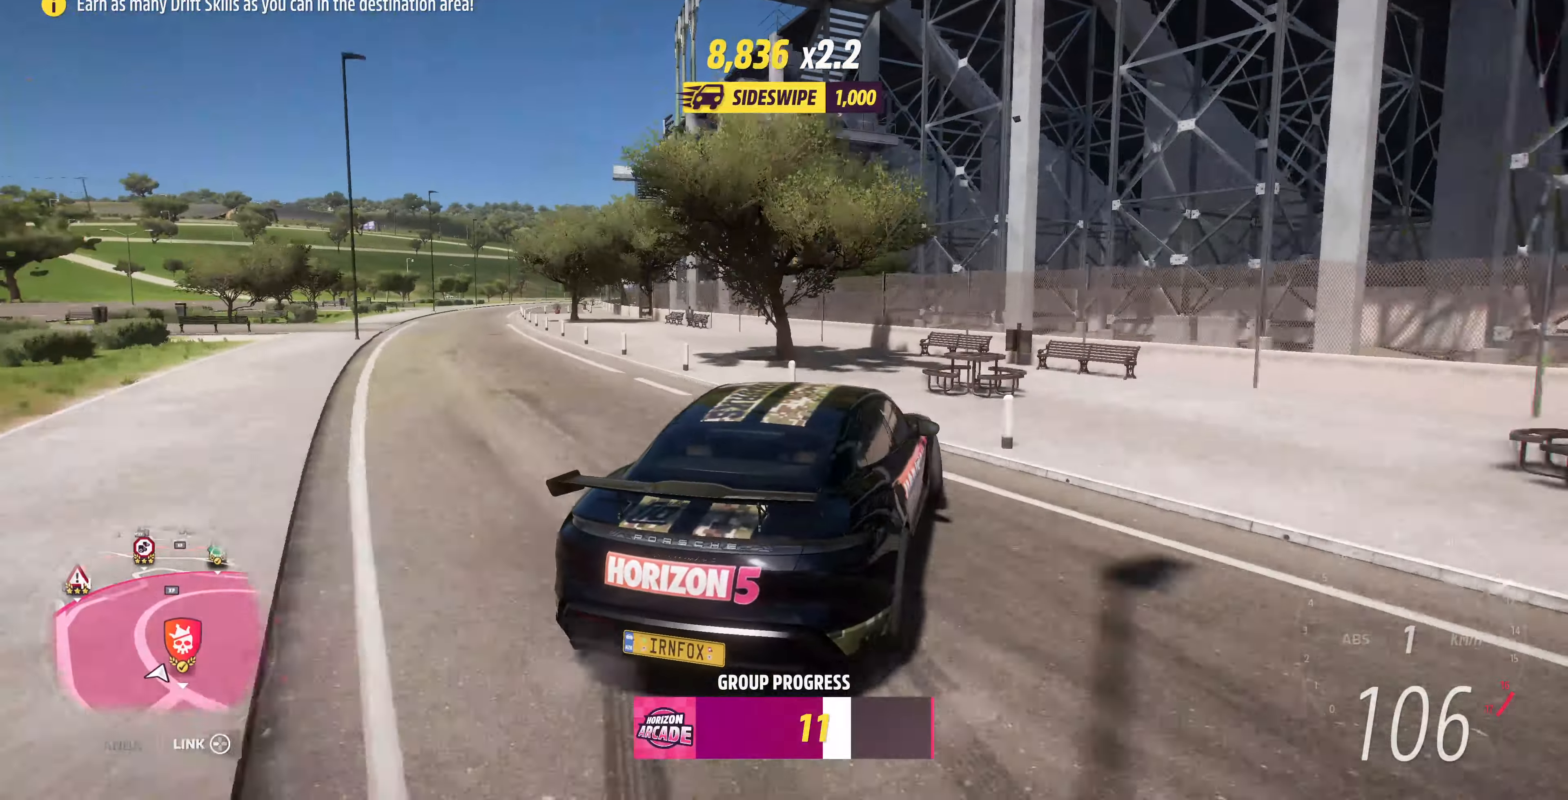
{"buttons": ["R2"], "left_stick": "left", "right_stick": "up", "events": [[67, "left_stick", "center"], [234, "left_stick", "left"]]}